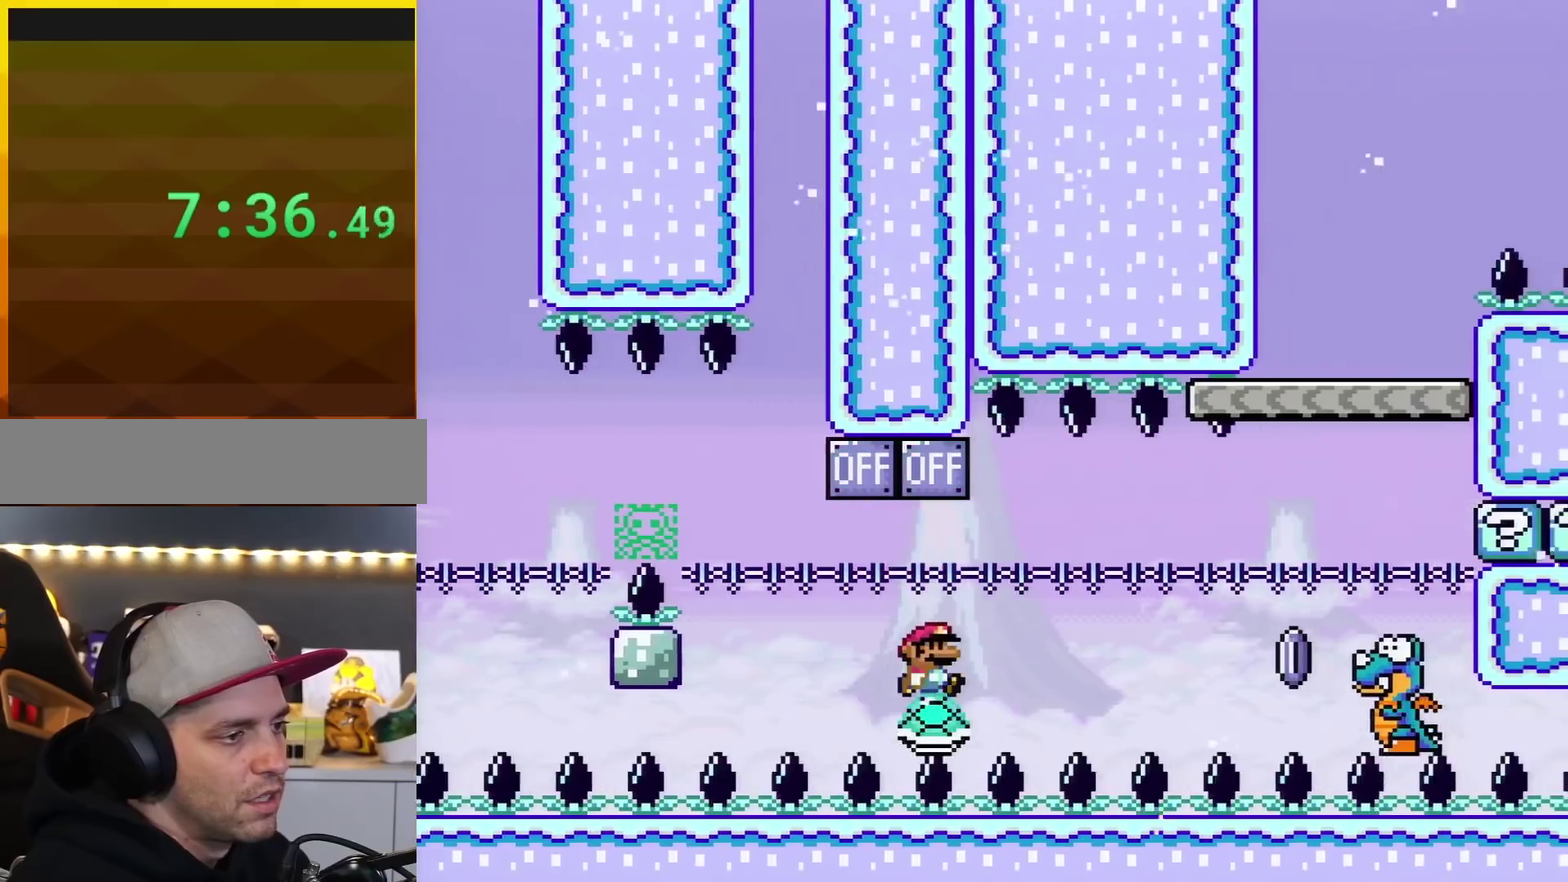
Gameplay with a controller (Nintendo layout); each line is a JSON object with the inputs held at the frame after it. "events" lists button and stick changes between this image and that frame as [ms after this image, input, new state], when the widget could be followed in between. Not read: L3 R3.
{"buttons": ["X", "DPAD_RIGHT"], "events": [[100, "DPAD_RIGHT", "up"], [183, "DPAD_RIGHT", "down"], [317, "A", "down"], [467, "A", "up"]]}
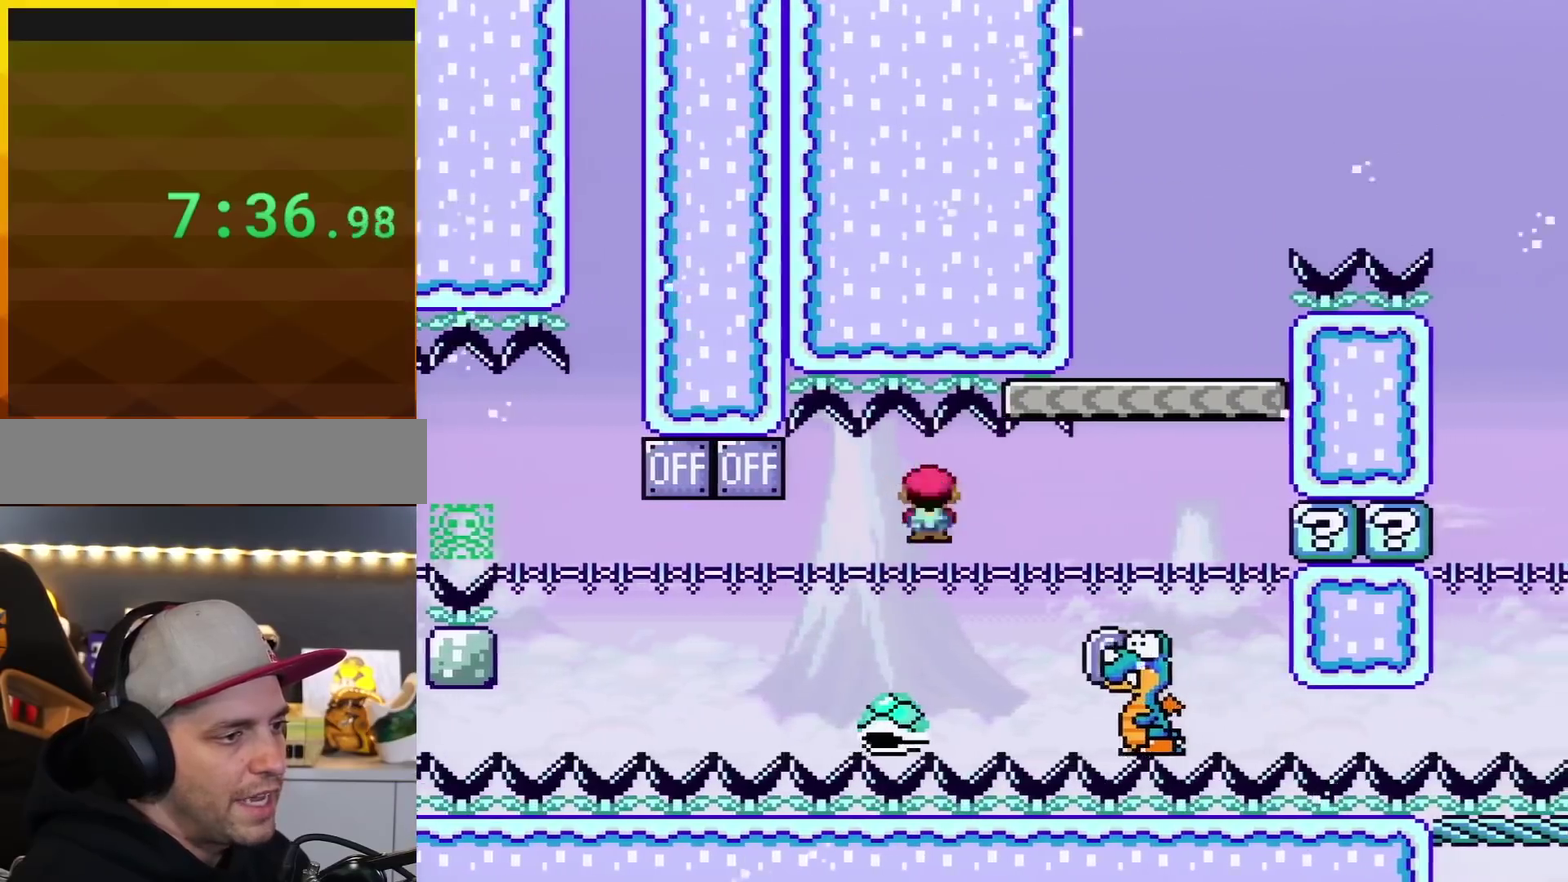
{"buttons": ["A", "X", "DPAD_LEFT"], "events": [[184, "A", "down"], [417, "DPAD_RIGHT", "up"], [467, "DPAD_LEFT", "down"]]}
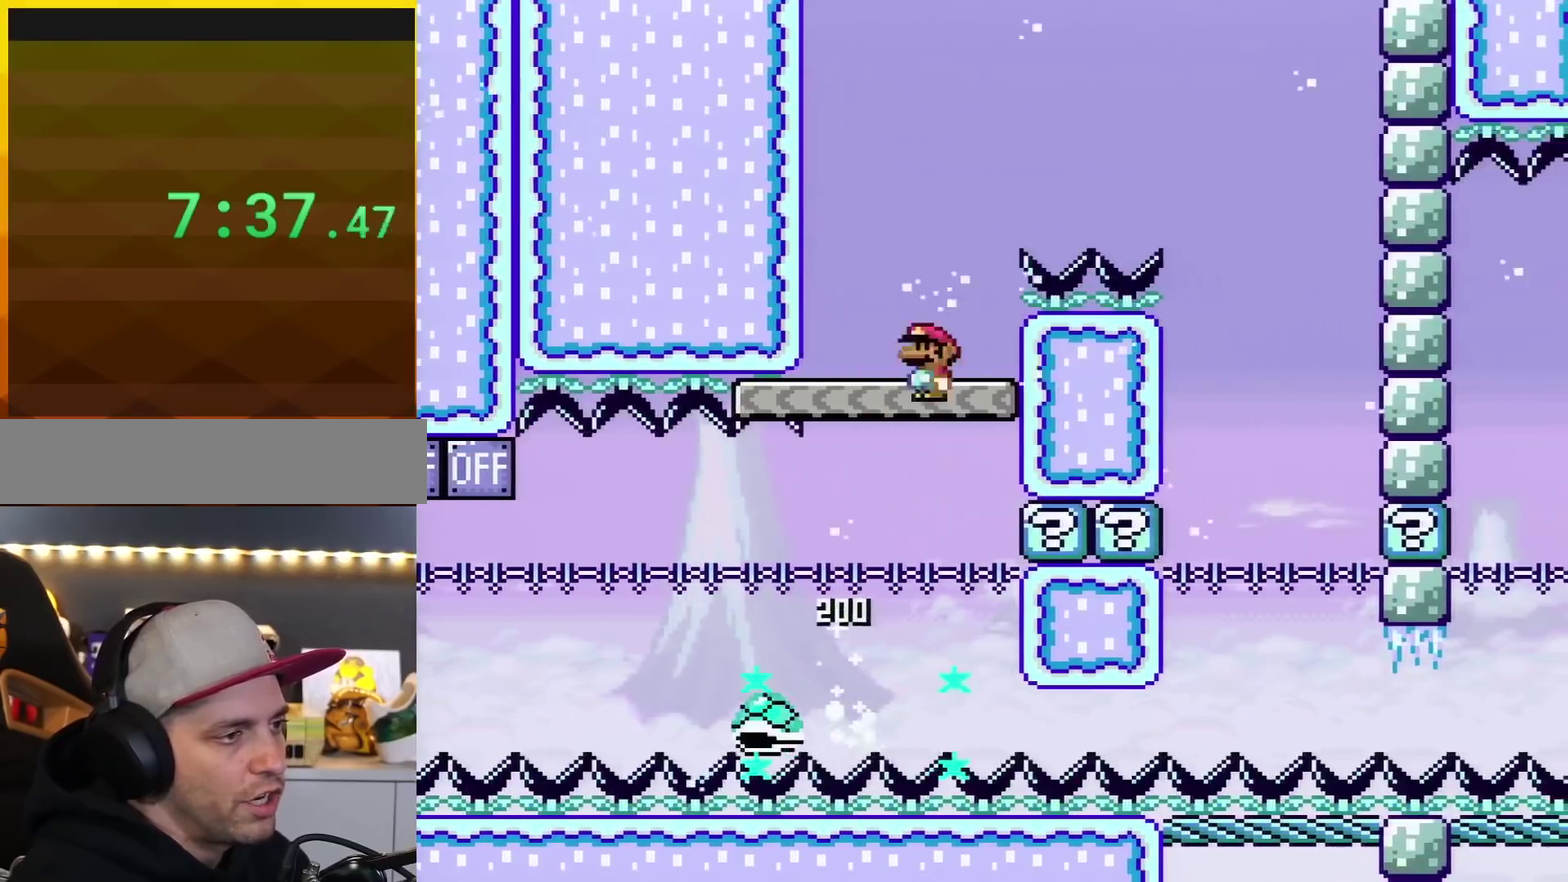
{"buttons": ["Y", "DPAD_RIGHT"], "events": [[183, "DPAD_LEFT", "up"], [317, "A", "up"], [434, "DPAD_RIGHT", "down"], [434, "X", "up"], [467, "Y", "down"]]}
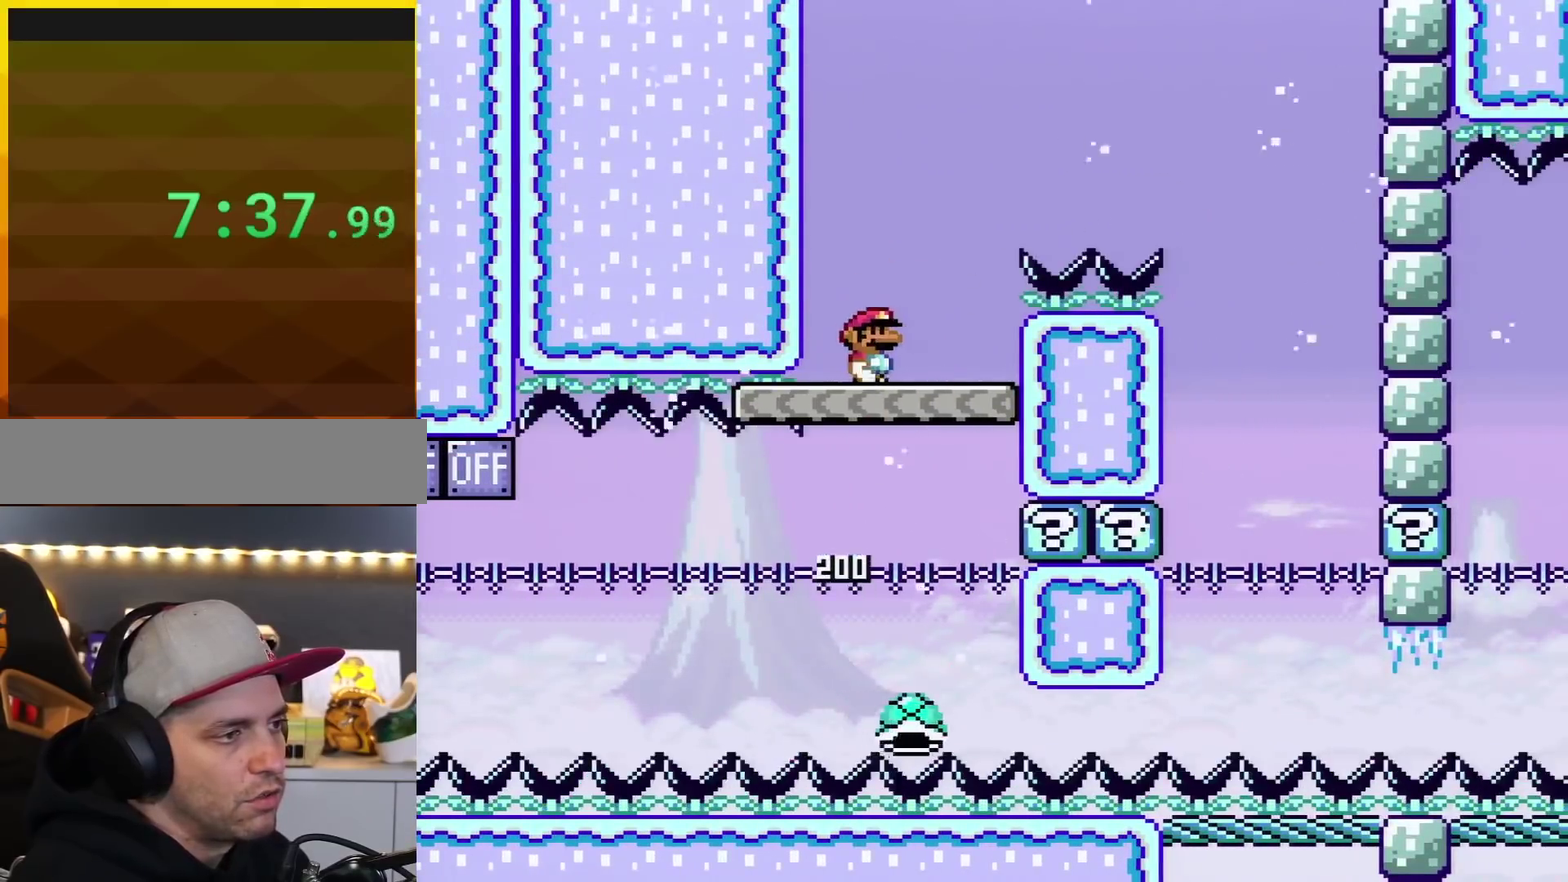
{"buttons": ["B", "Y", "DPAD_RIGHT"], "events": [[184, "B", "down"]]}
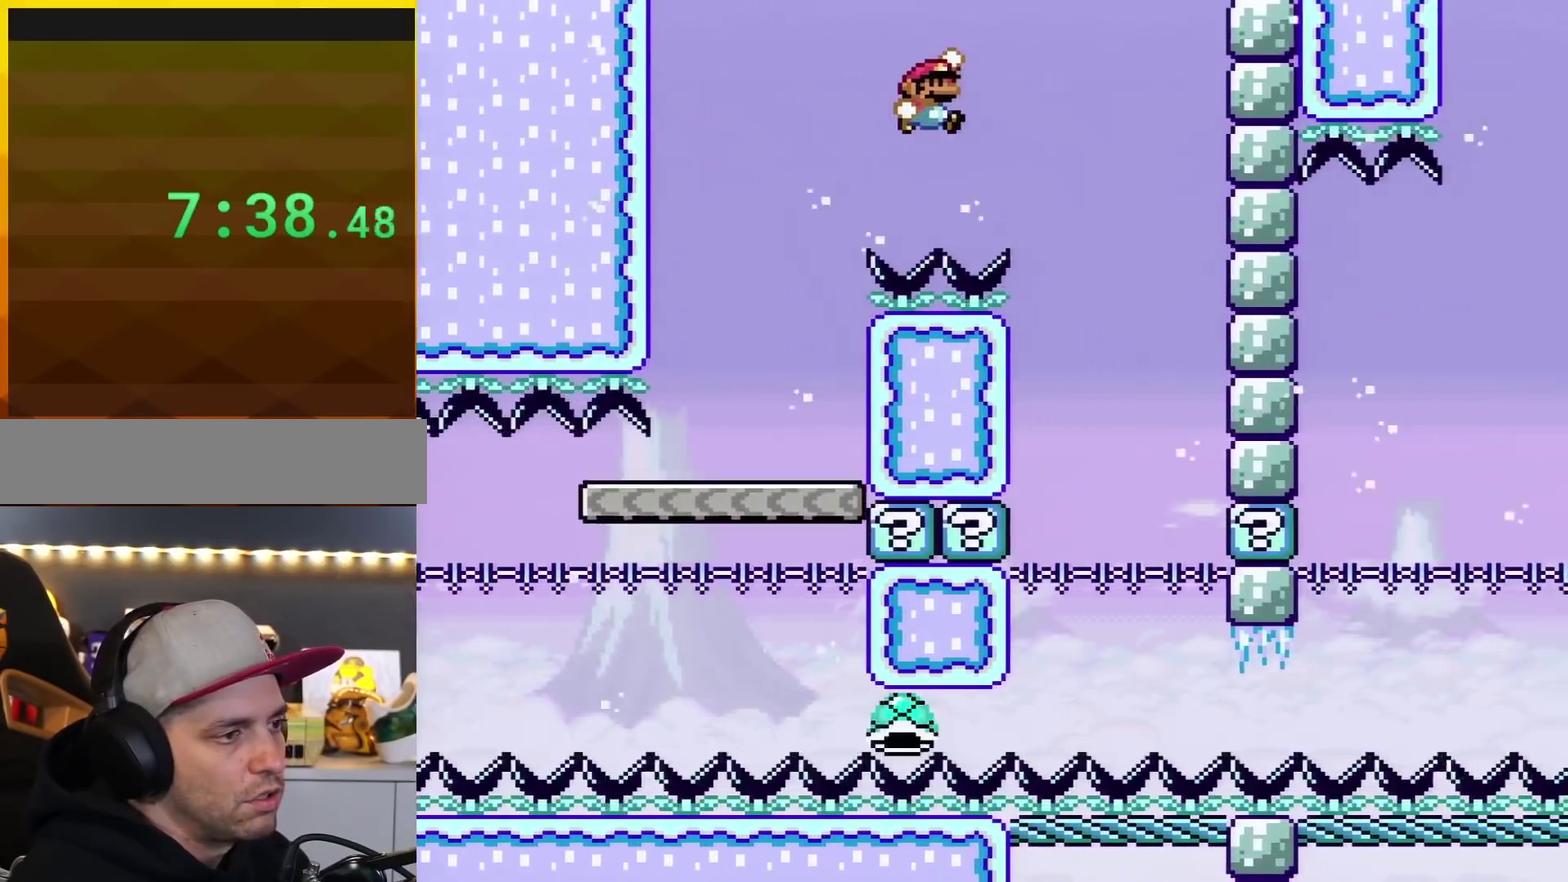
{"buttons": ["Y", "DPAD_LEFT"], "events": [[283, "DPAD_RIGHT", "up"], [317, "B", "up"], [317, "DPAD_LEFT", "down"]]}
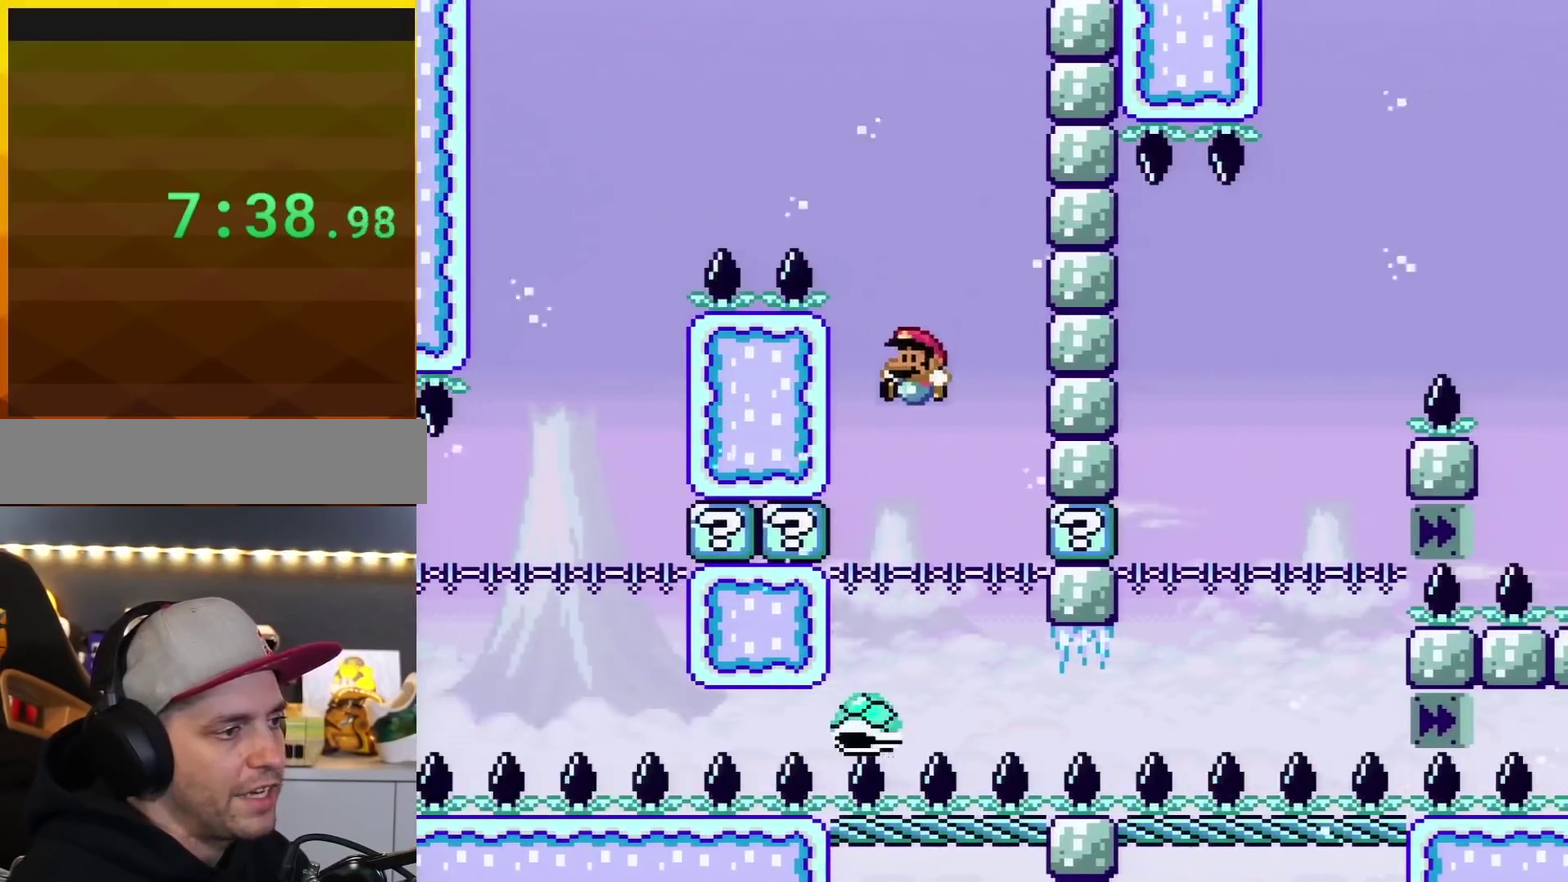
{"buttons": ["Y", "DPAD_DOWN"], "events": [[67, "DPAD_LEFT", "up"], [100, "DPAD_RIGHT", "down"], [251, "DPAD_RIGHT", "up"], [434, "DPAD_DOWN", "down"]]}
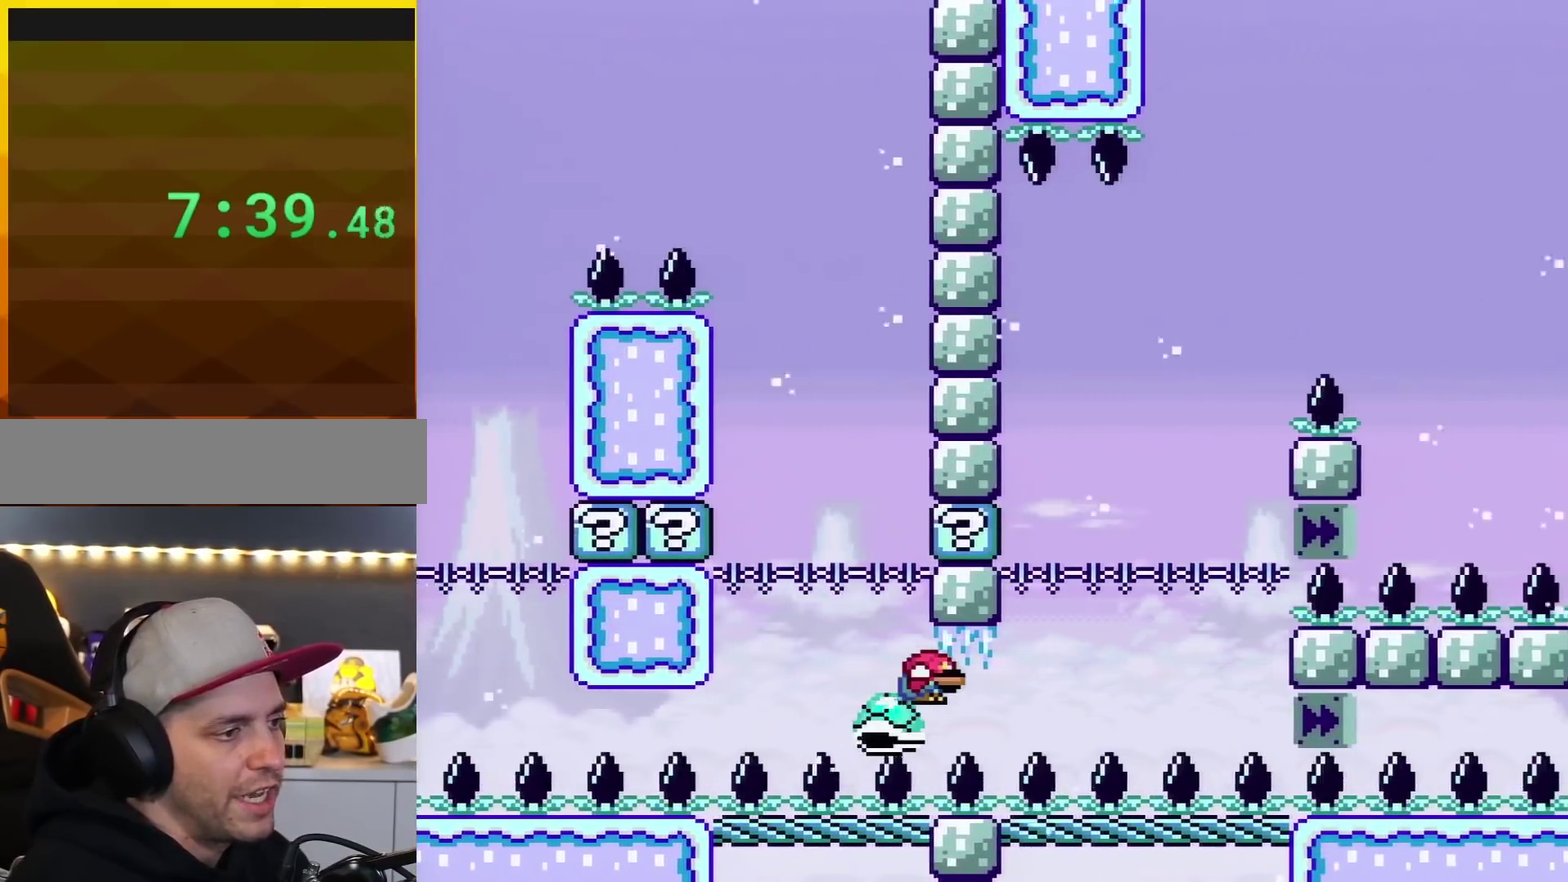
{"buttons": ["Y", "DPAD_DOWN"], "events": []}
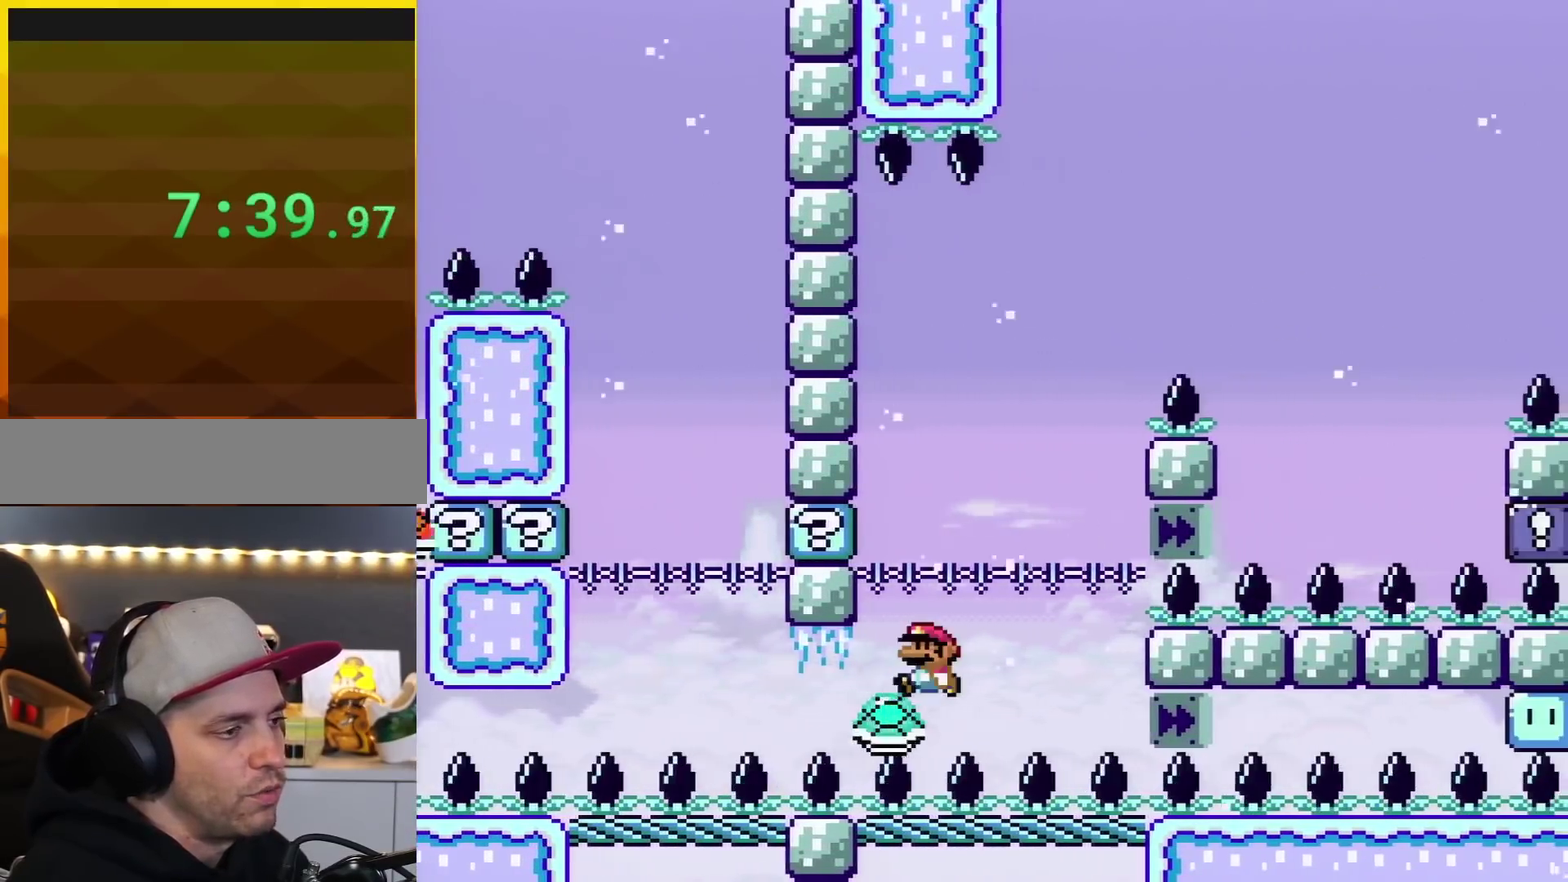
{"buttons": ["Y"], "events": [[67, "DPAD_DOWN", "up"], [100, "DPAD_LEFT", "down"], [217, "DPAD_LEFT", "up"], [251, "Y", "up"], [317, "Y", "down"]]}
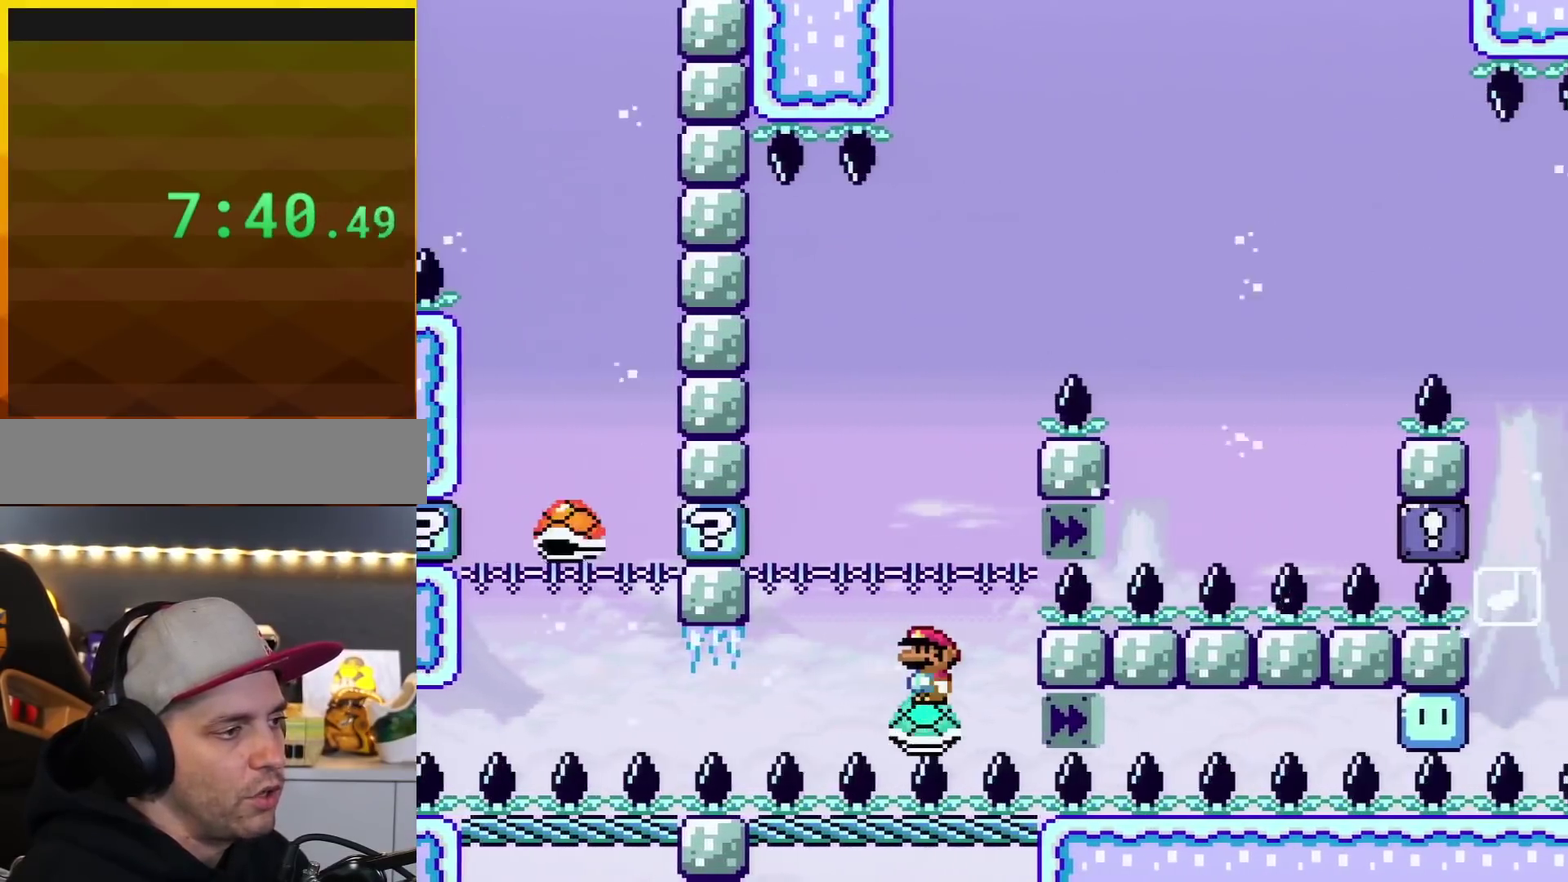
{"buttons": ["Y", "DPAD_RIGHT"], "events": [[133, "B", "down"], [167, "DPAD_LEFT", "down"], [317, "DPAD_LEFT", "up"], [434, "B", "up"], [467, "DPAD_RIGHT", "down"]]}
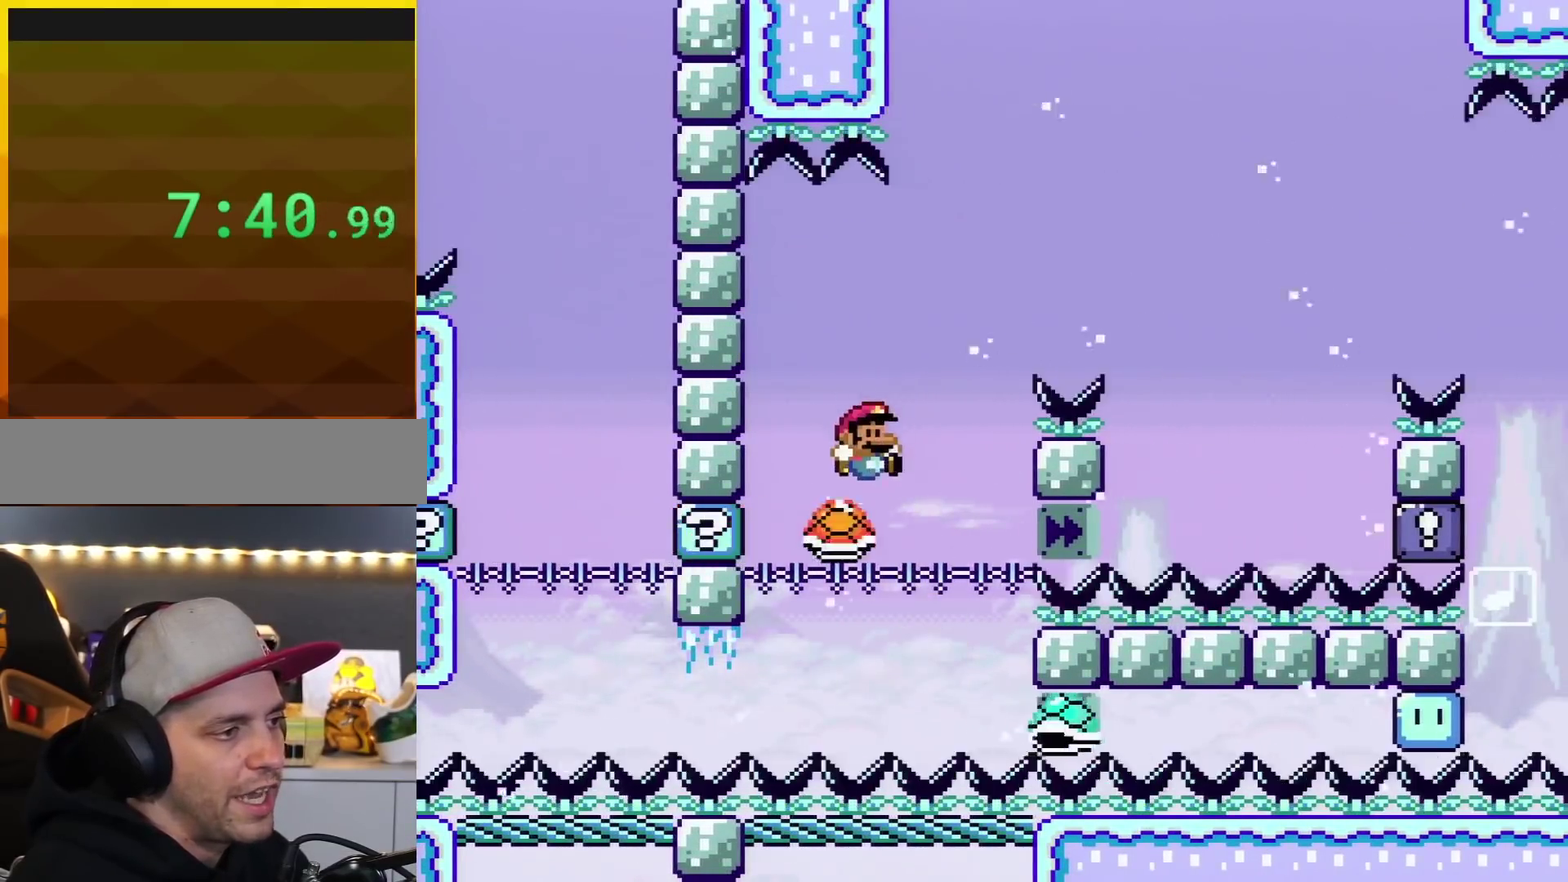
{"buttons": ["Y", "DPAD_RIGHT"], "events": [[34, "B", "down"], [351, "B", "up"]]}
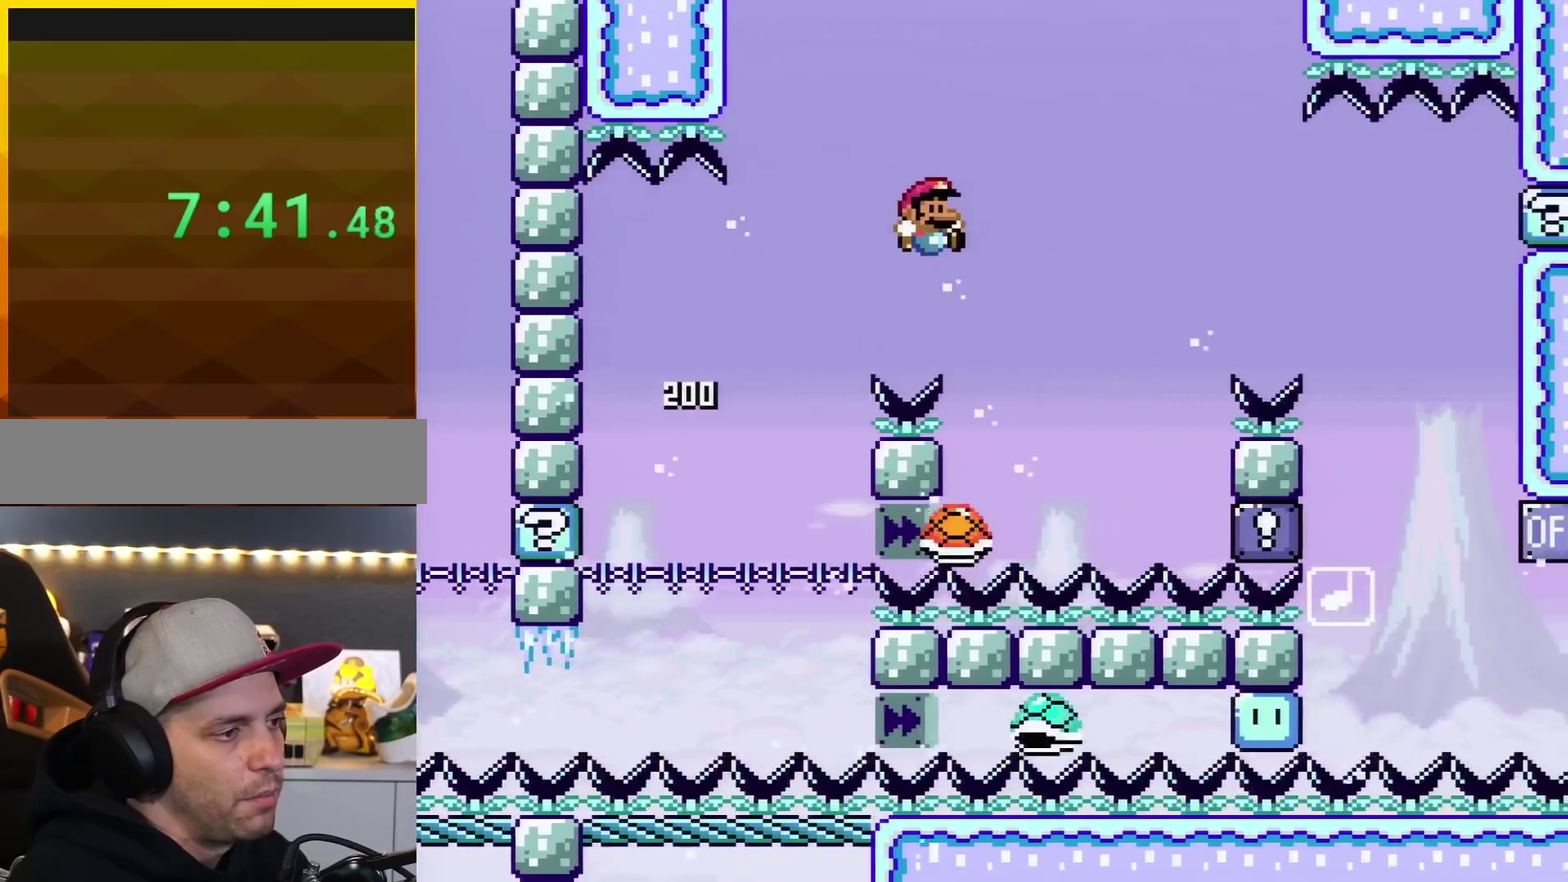
{"buttons": ["B", "Y", "DPAD_LEFT"], "events": [[183, "B", "down"], [283, "DPAD_RIGHT", "up"], [317, "DPAD_LEFT", "down"]]}
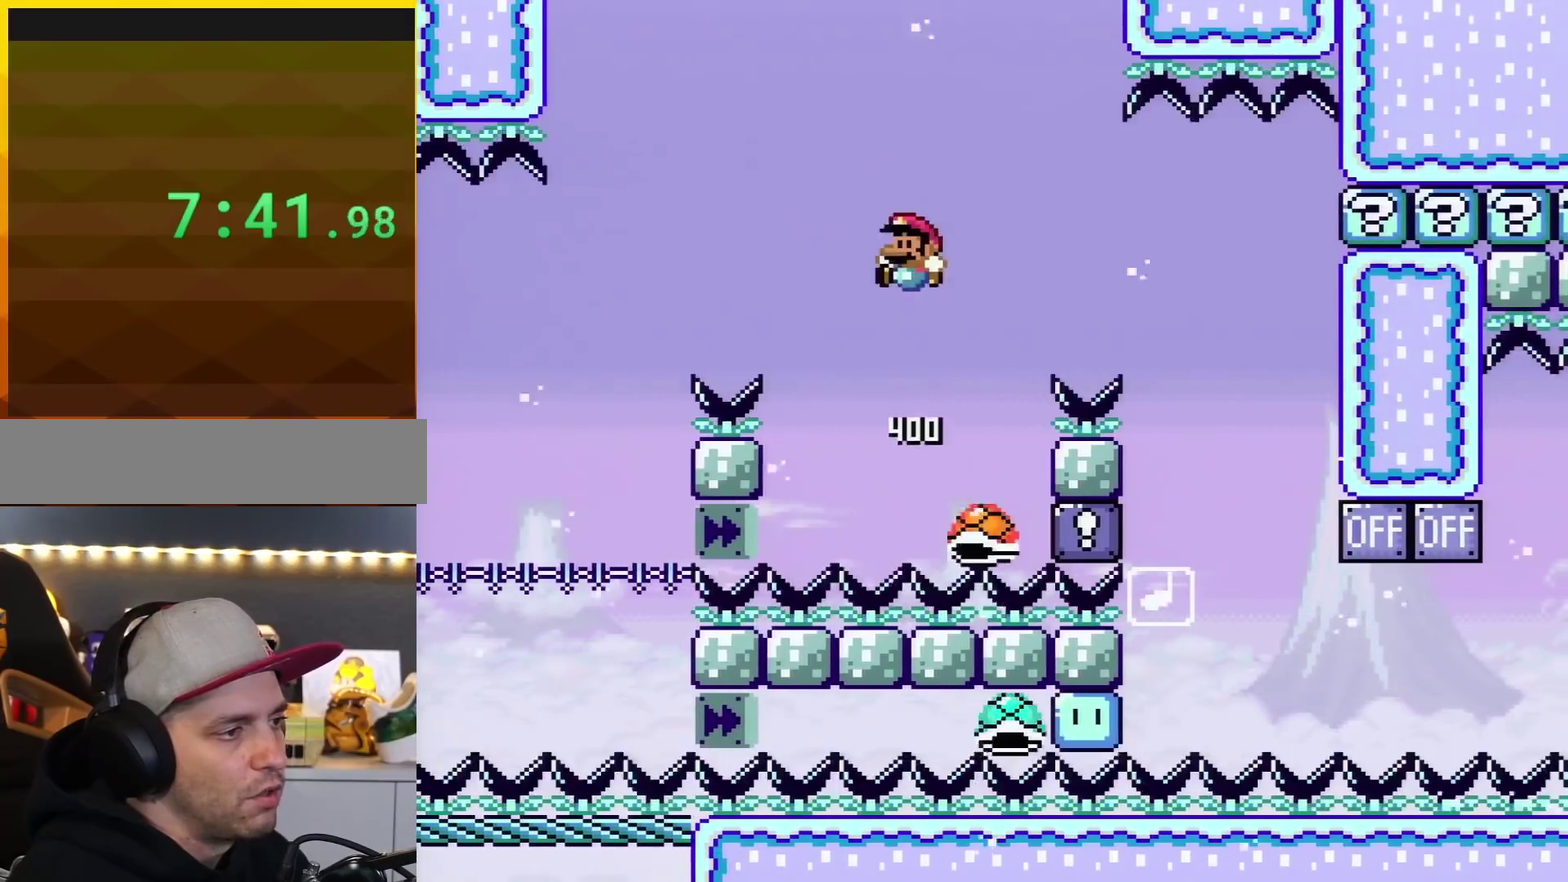
{"buttons": ["Y", "DPAD_LEFT"], "events": [[134, "DPAD_LEFT", "up"], [184, "DPAD_RIGHT", "down"], [217, "B", "up"], [451, "DPAD_RIGHT", "up"], [501, "DPAD_LEFT", "down"]]}
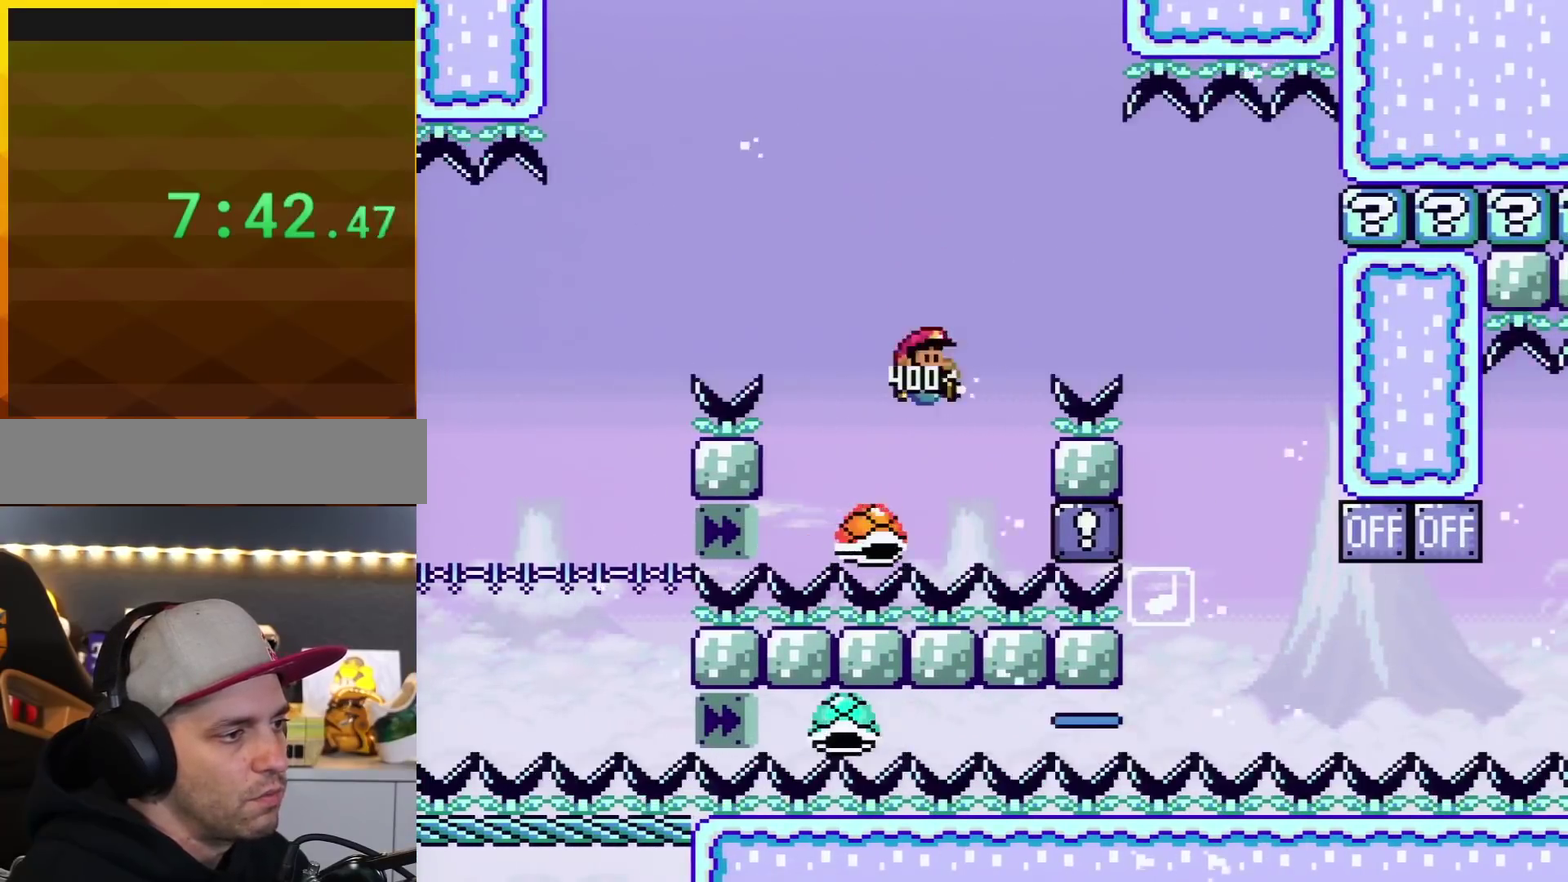
{"buttons": ["B", "Y", "DPAD_RIGHT"], "events": [[67, "B", "down"], [67, "DPAD_LEFT", "up"], [100, "DPAD_RIGHT", "down"], [183, "DPAD_RIGHT", "up"], [217, "DPAD_LEFT", "down"], [400, "DPAD_LEFT", "up"], [500, "DPAD_RIGHT", "down"]]}
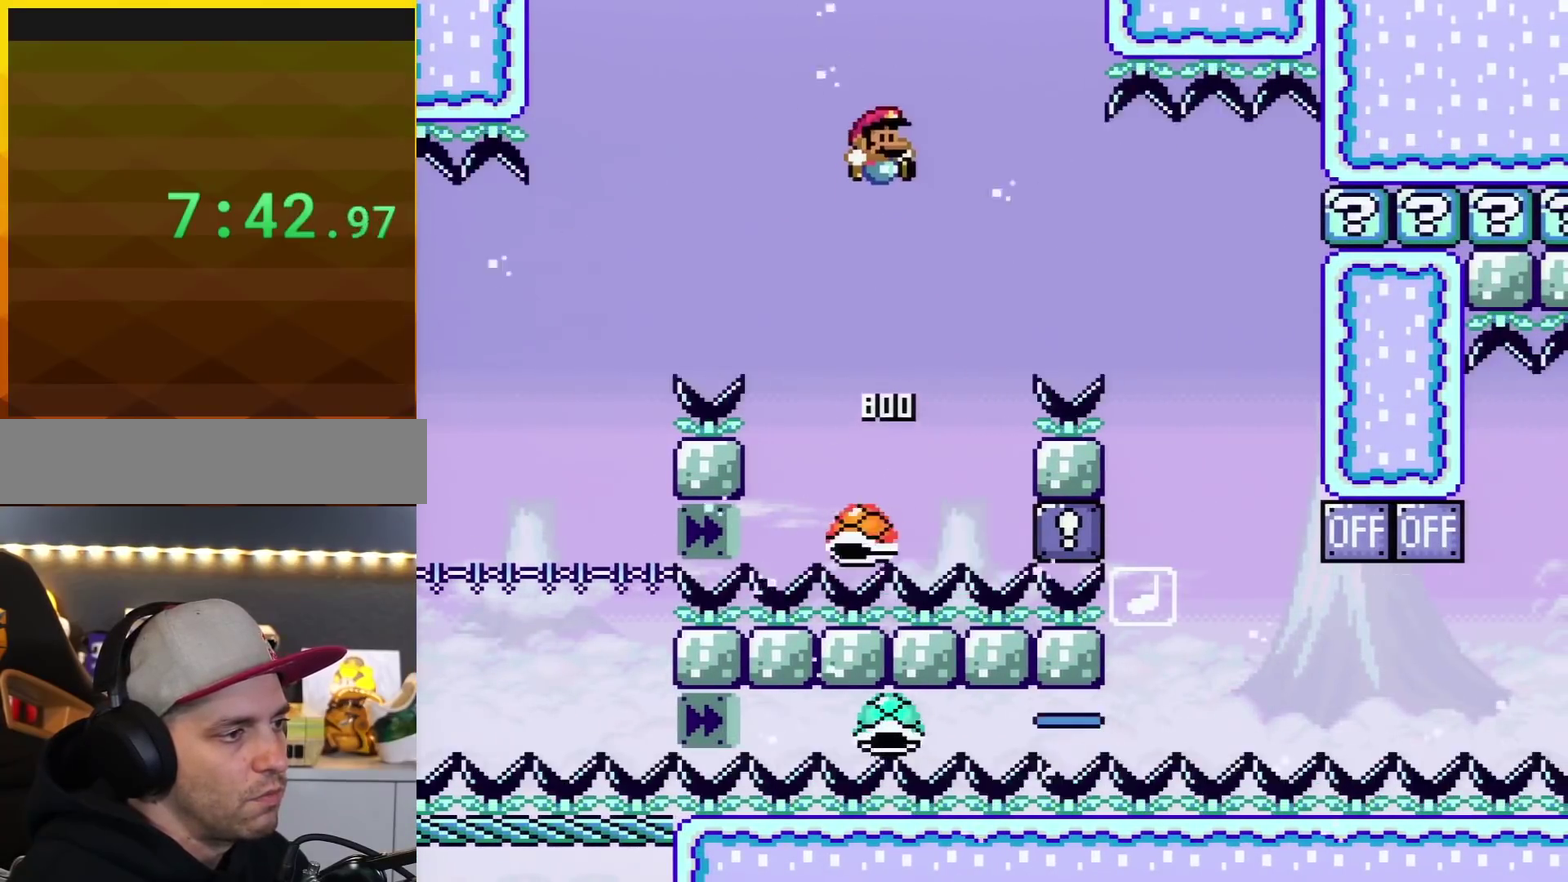
{"buttons": ["Y", "DPAD_RIGHT"], "events": [[217, "DPAD_LEFT", "down"], [217, "DPAD_RIGHT", "up"], [251, "B", "up"], [351, "DPAD_LEFT", "up"], [351, "DPAD_RIGHT", "down"]]}
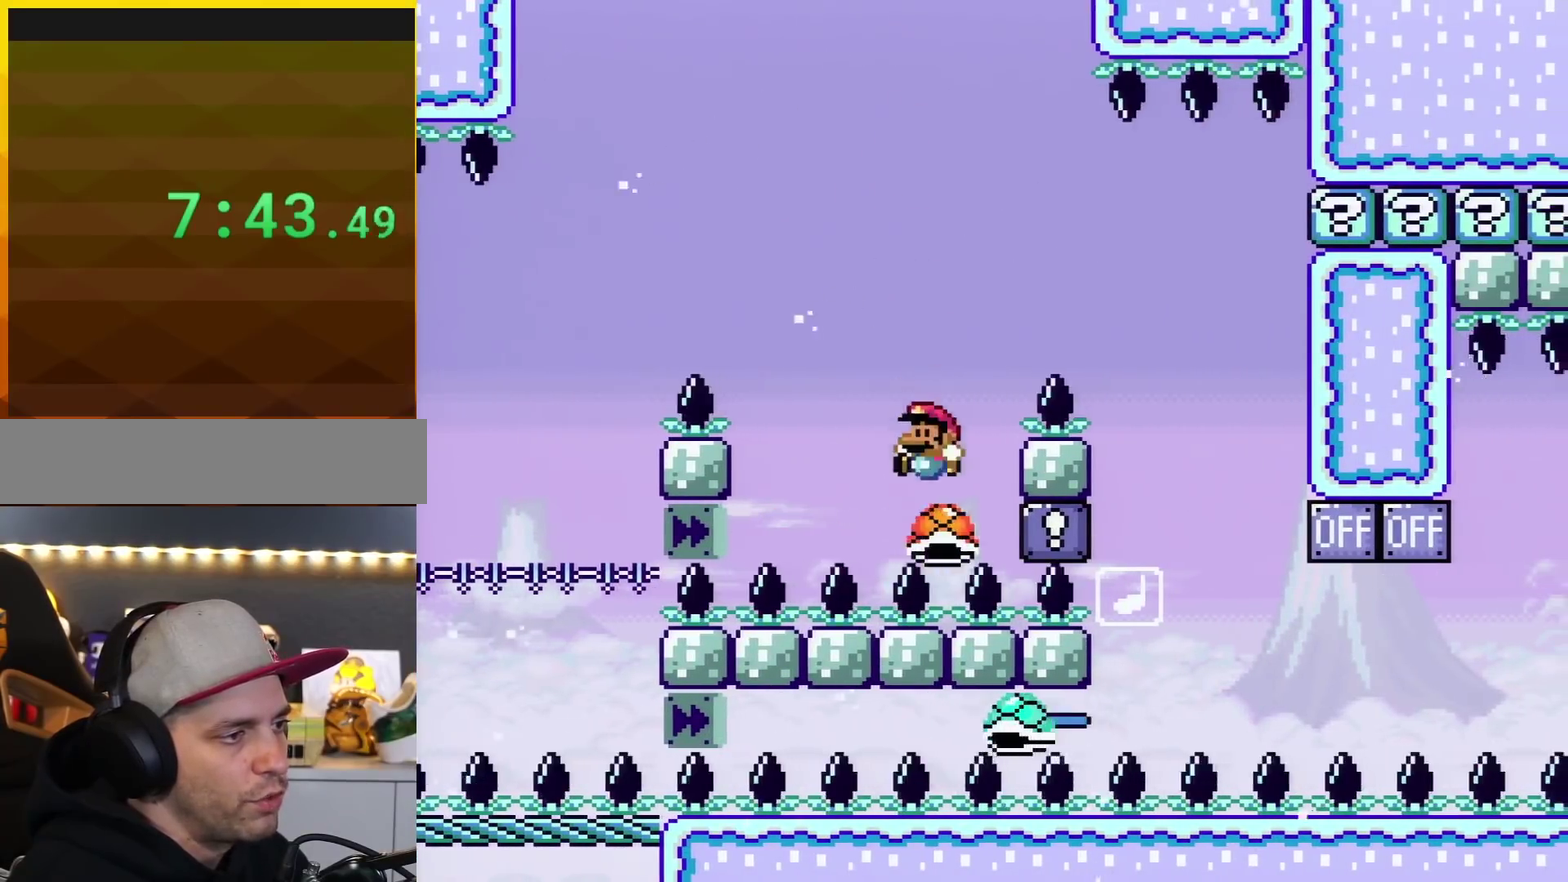
{"buttons": ["B", "Y", "DPAD_RIGHT"], "events": [[33, "B", "down"], [33, "DPAD_RIGHT", "up"], [67, "DPAD_LEFT", "down"], [217, "DPAD_LEFT", "up"], [217, "DPAD_RIGHT", "down"]]}
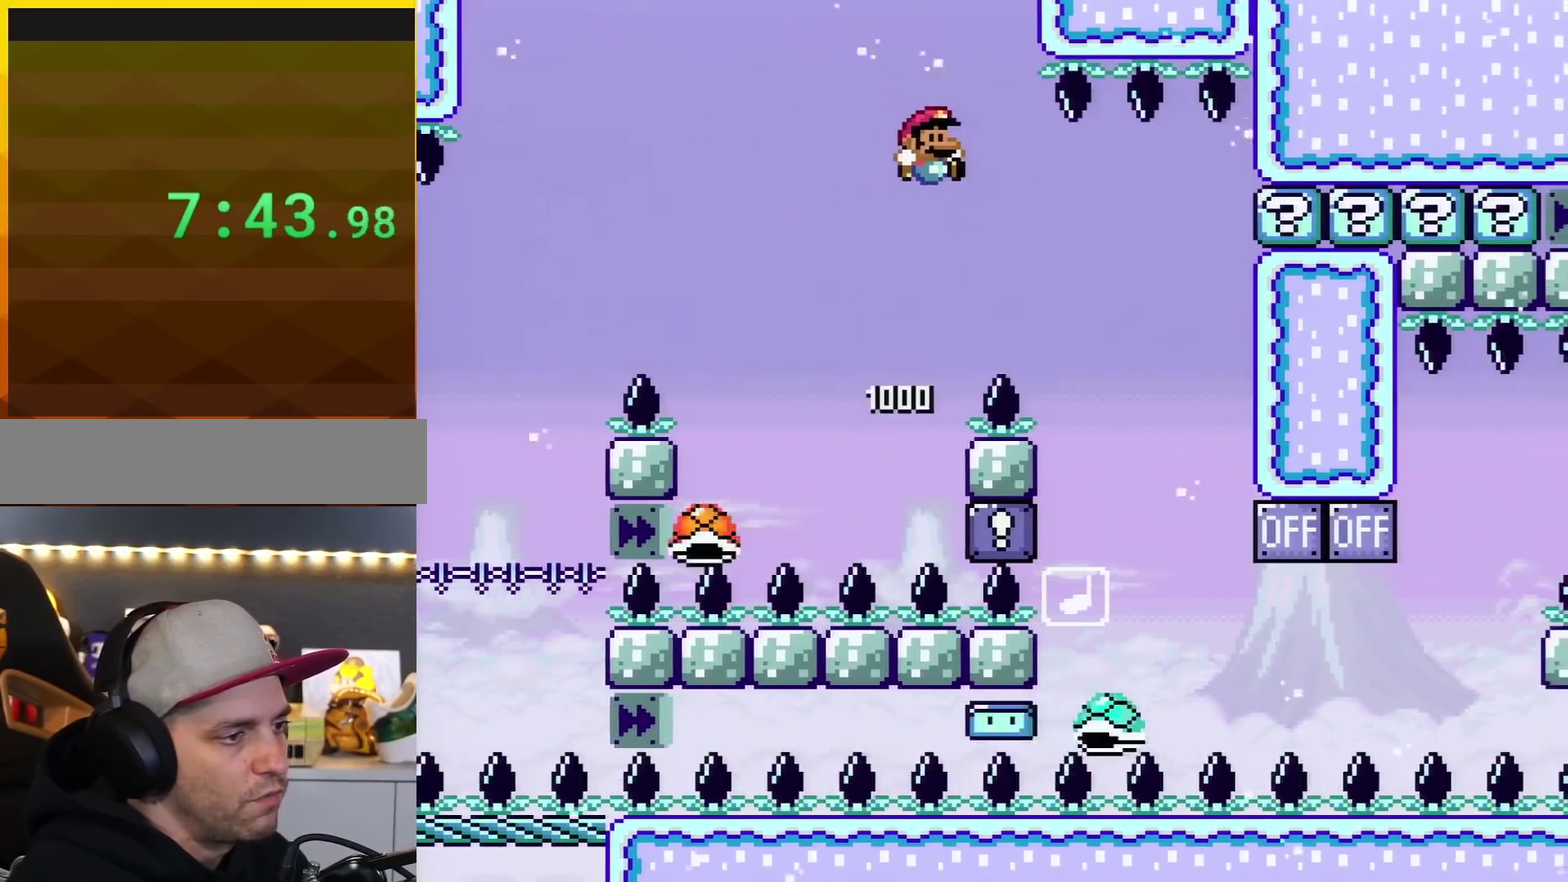
{"buttons": ["Y", "DPAD_RIGHT"], "events": [[67, "B", "up"]]}
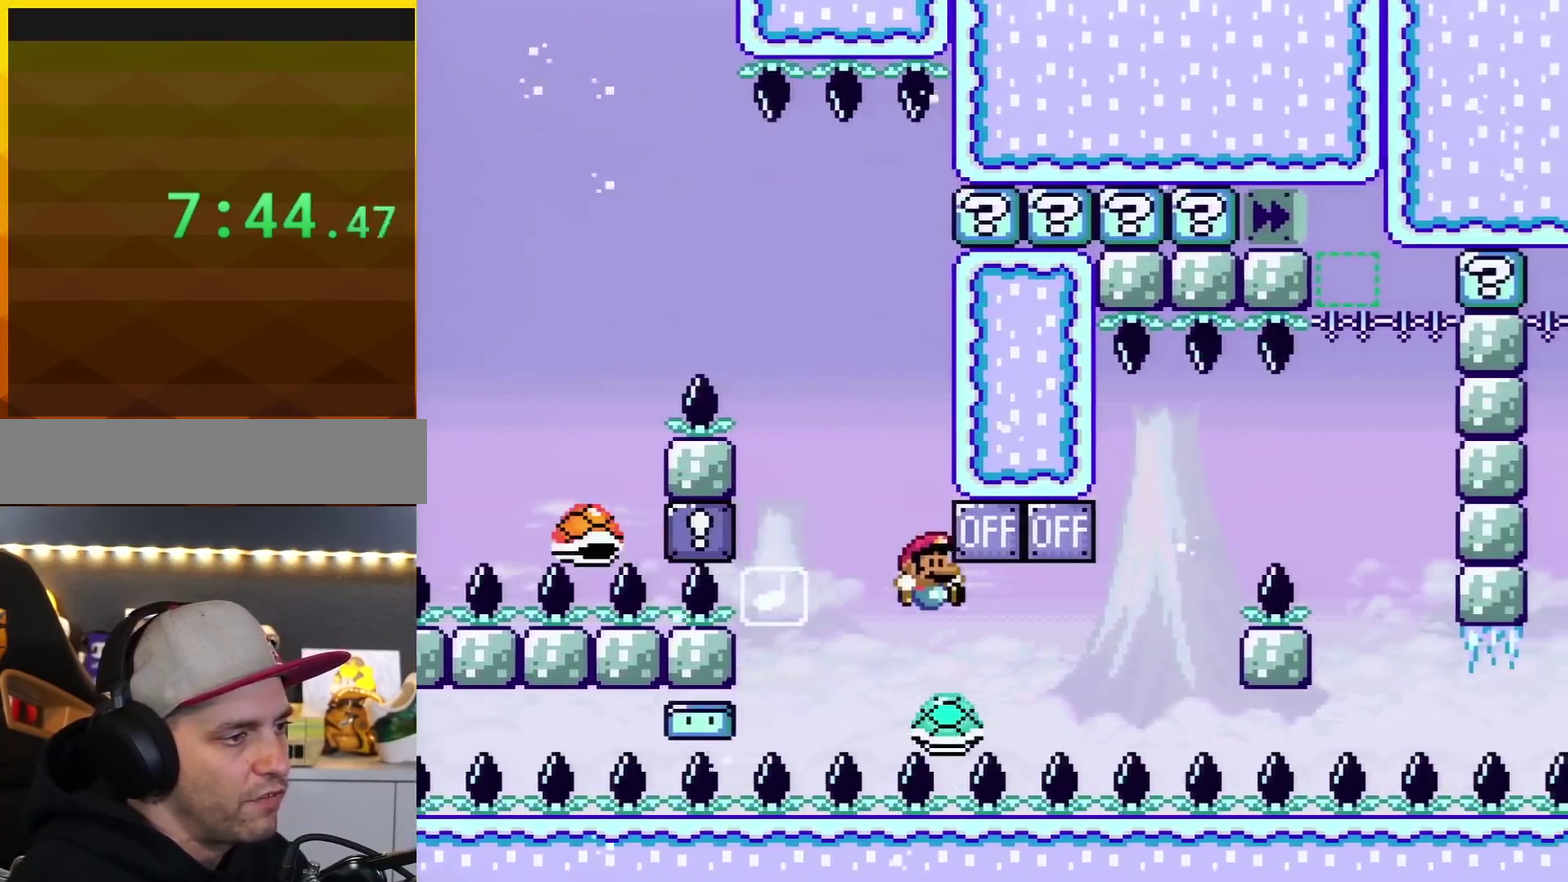
{"buttons": ["Y", "DPAD_RIGHT"], "events": [[183, "DPAD_RIGHT", "up"], [217, "DPAD_LEFT", "down"], [283, "B", "down"], [400, "B", "up"], [434, "DPAD_LEFT", "up"], [434, "DPAD_RIGHT", "down"]]}
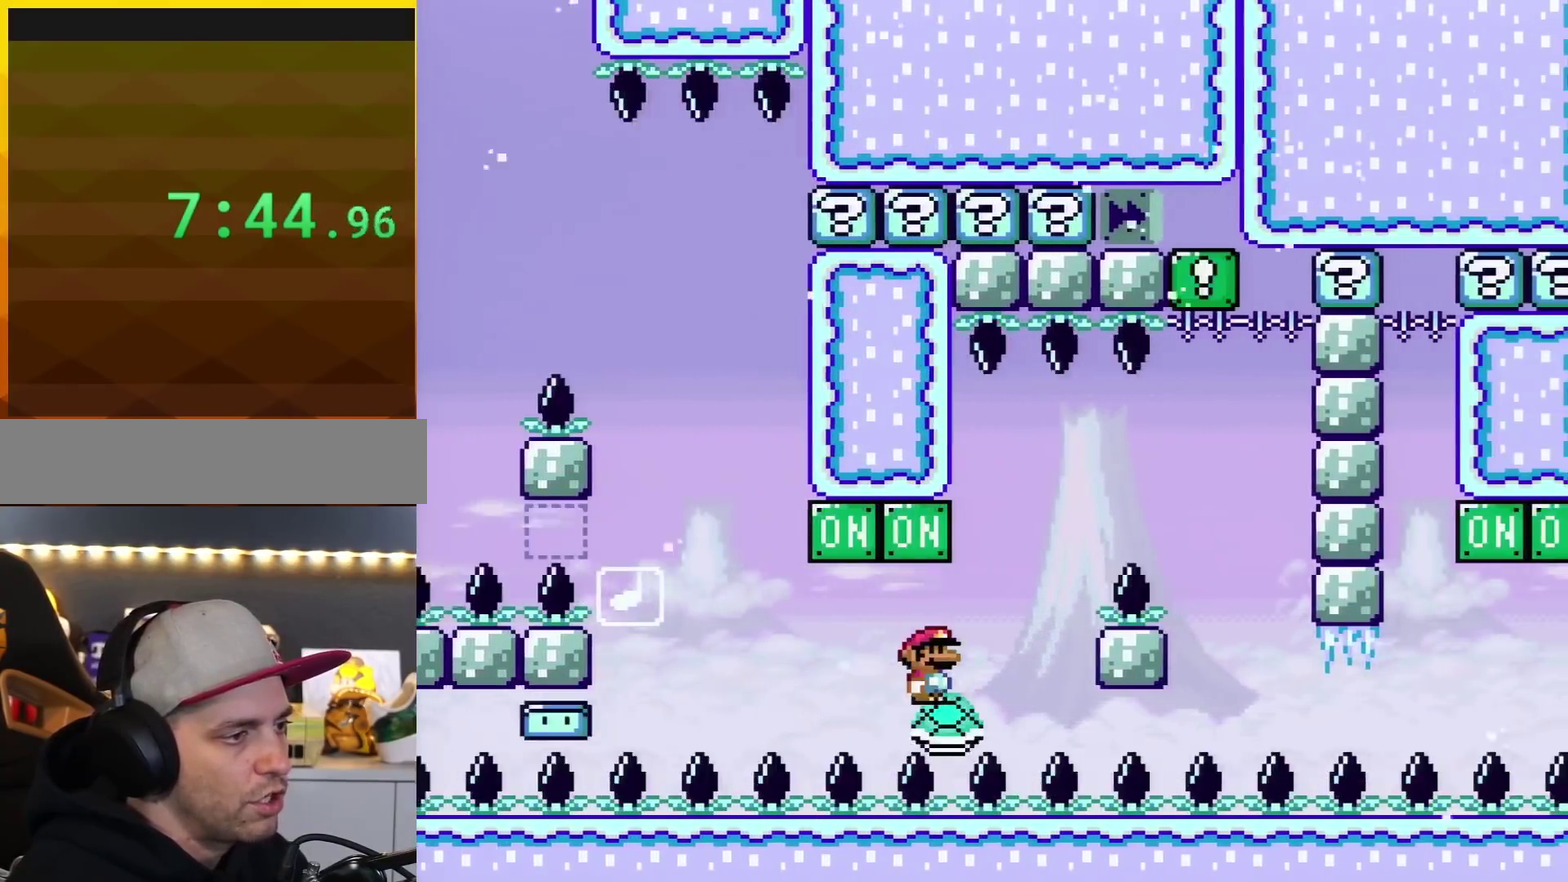
{"buttons": ["B", "Y", "DPAD_RIGHT"], "events": [[134, "DPAD_RIGHT", "up"], [284, "B", "down"], [317, "DPAD_RIGHT", "down"]]}
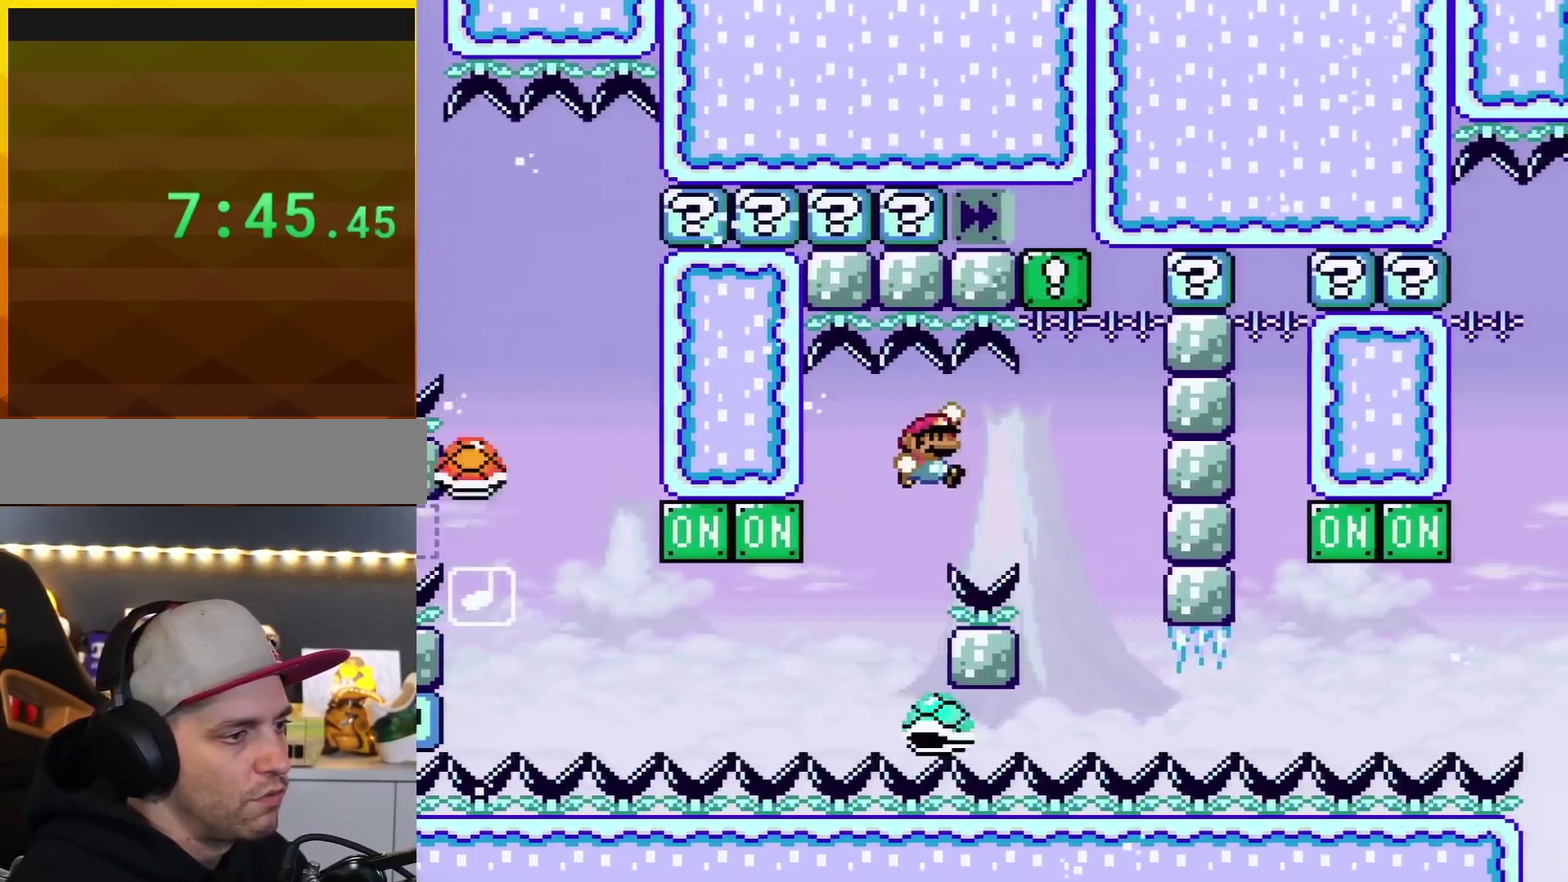
{"buttons": ["Y", "DPAD_DOWN"], "events": [[117, "B", "up"], [234, "B", "down"], [267, "DPAD_RIGHT", "up"], [300, "DPAD_LEFT", "down"], [334, "B", "up"], [467, "DPAD_LEFT", "up"], [484, "DPAD_DOWN", "down"]]}
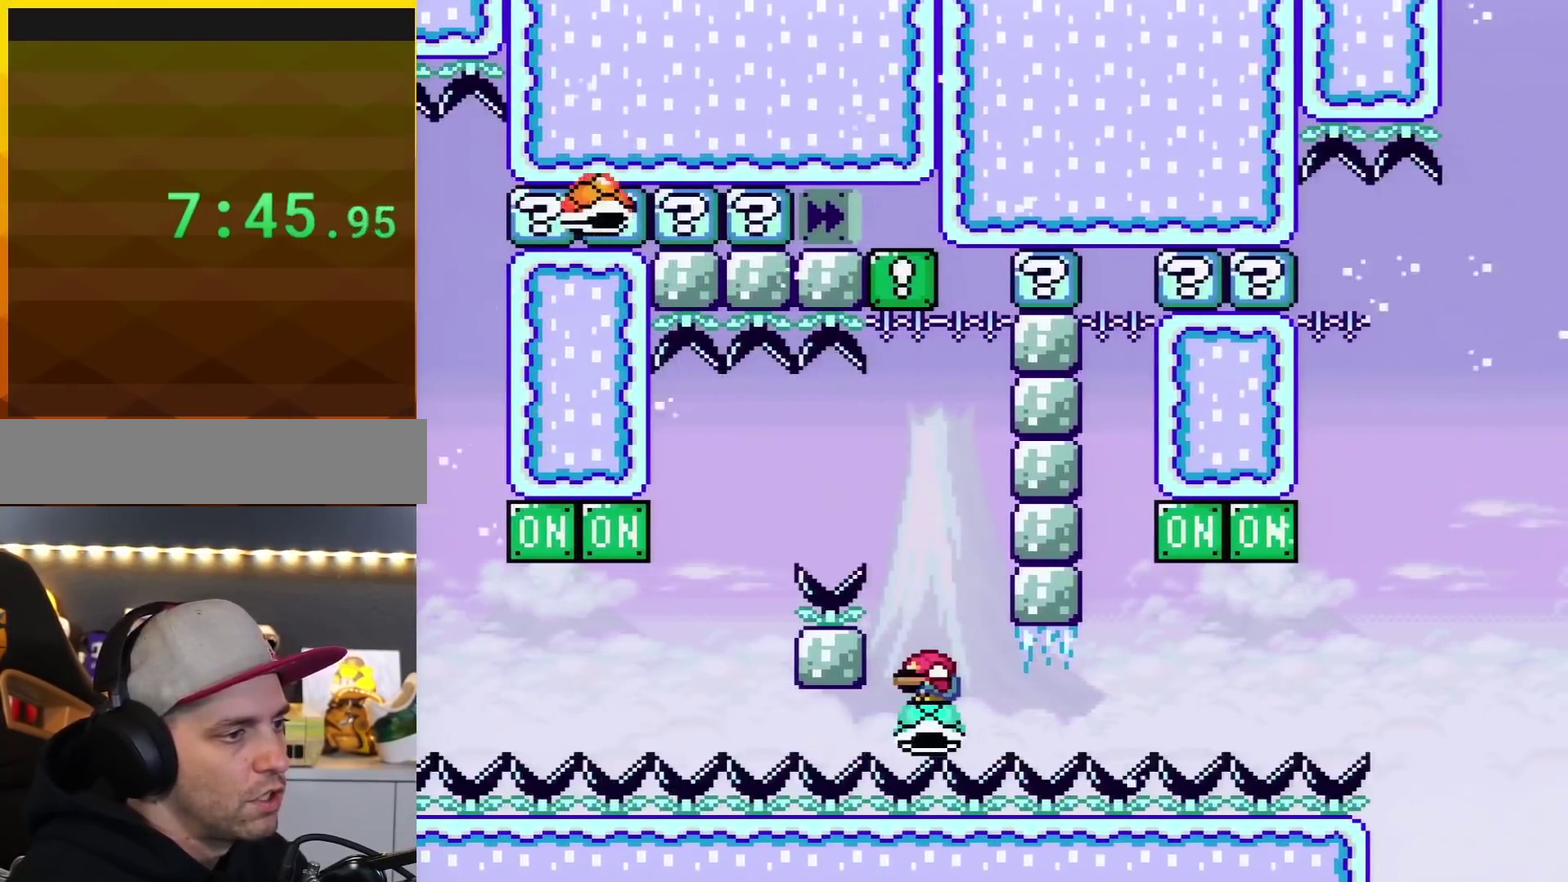
{"buttons": ["Y", "DPAD_DOWN"], "events": []}
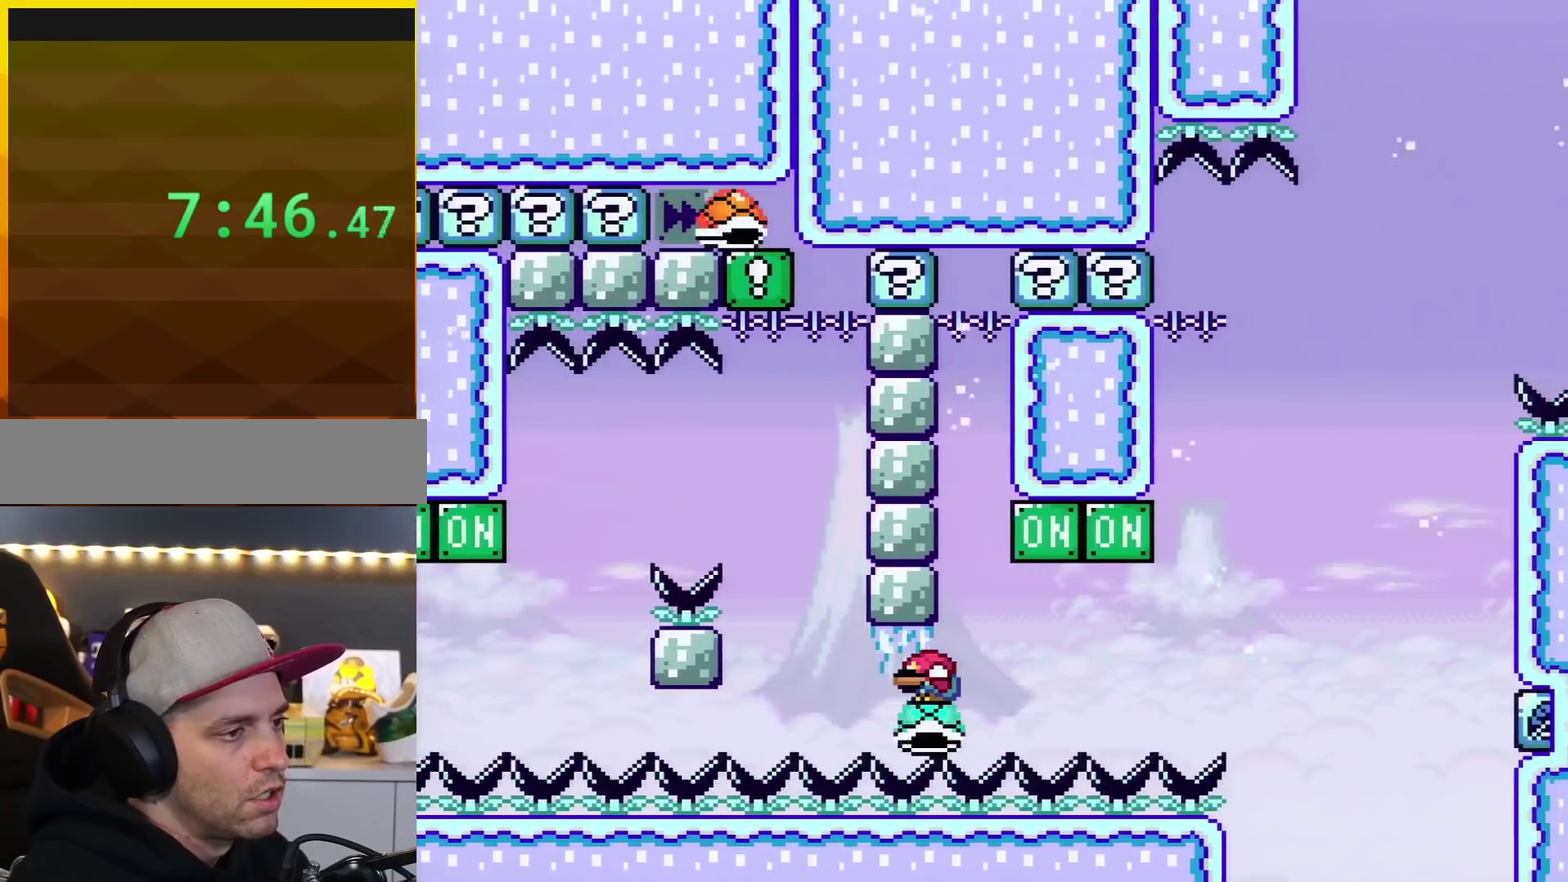
{"buttons": ["Y"], "events": [[367, "DPAD_DOWN", "up"]]}
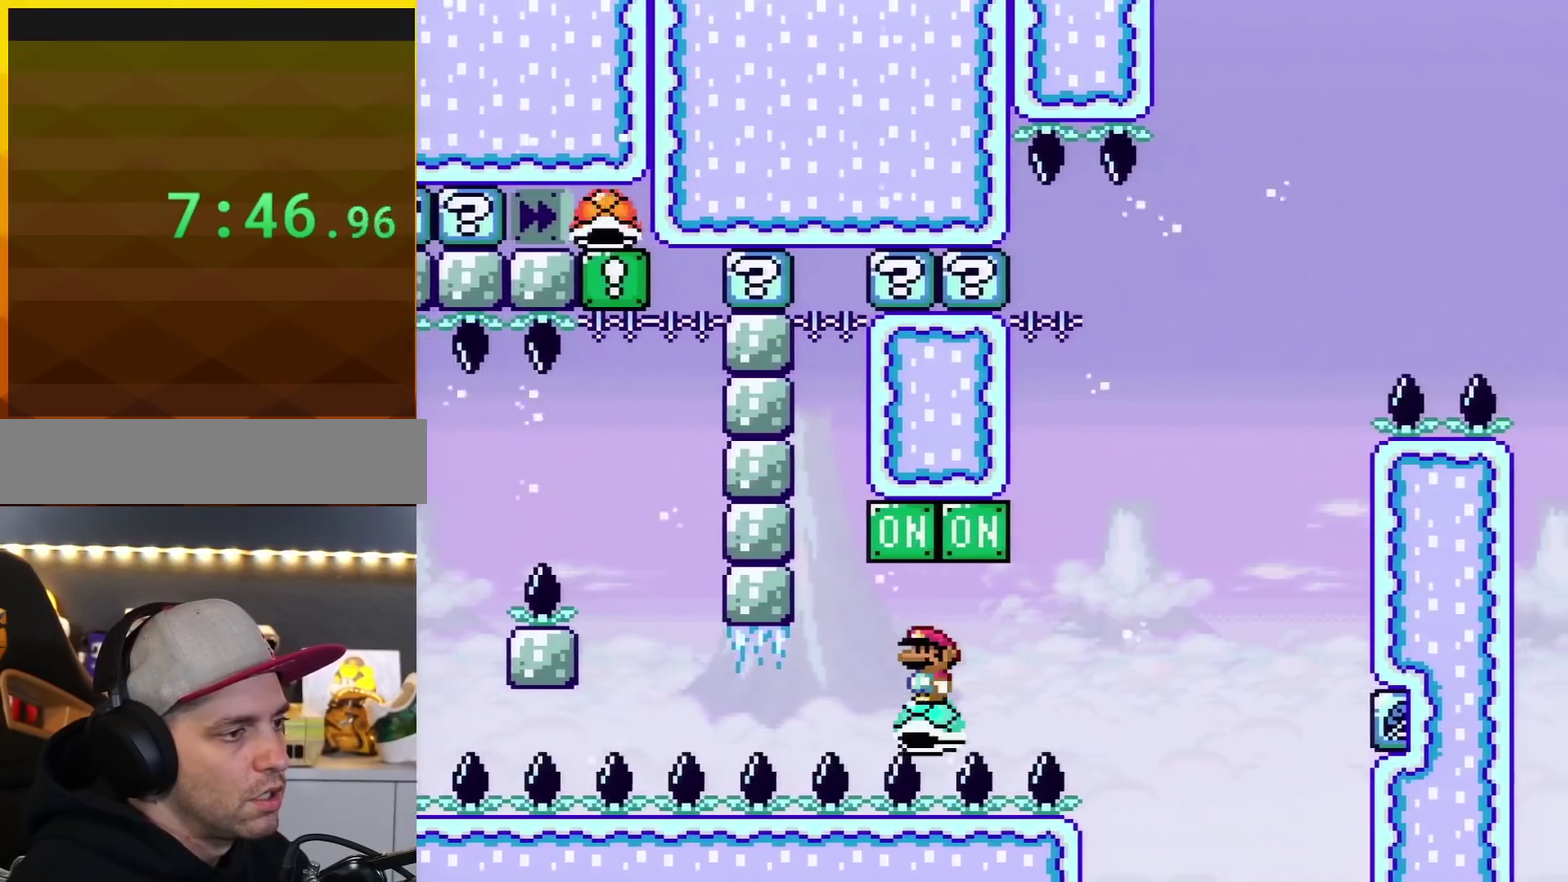
{"buttons": ["Y"], "events": [[150, "B", "down"], [150, "DPAD_RIGHT", "down"], [233, "B", "up"], [267, "DPAD_RIGHT", "up"]]}
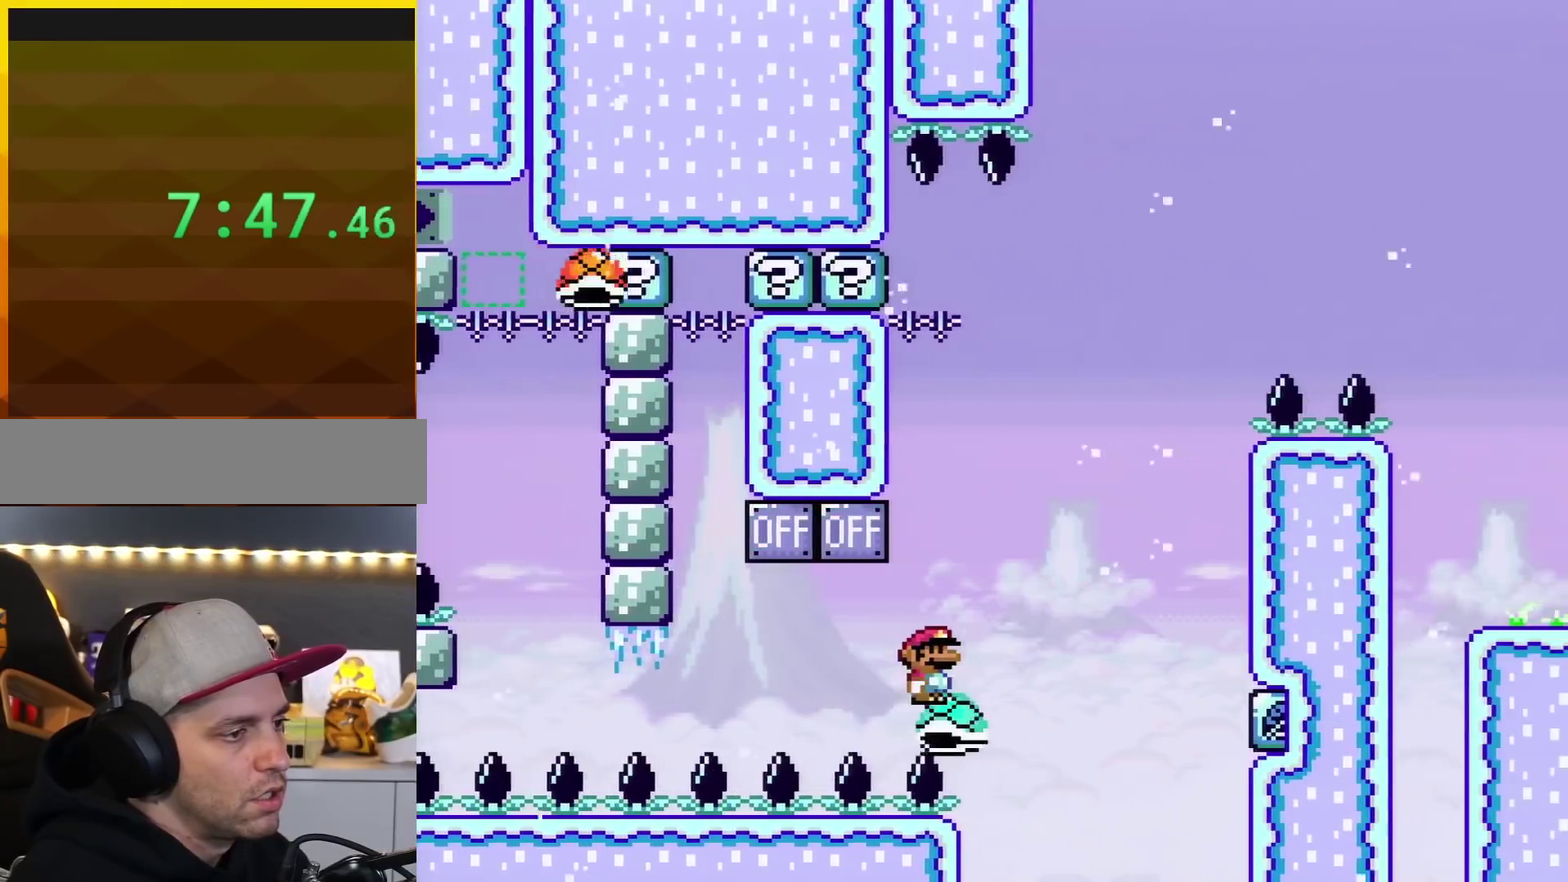
{"buttons": ["B", "Y", "DPAD_RIGHT"], "events": [[17, "DPAD_RIGHT", "down"], [150, "DPAD_RIGHT", "up"], [367, "DPAD_RIGHT", "down"], [451, "B", "down"]]}
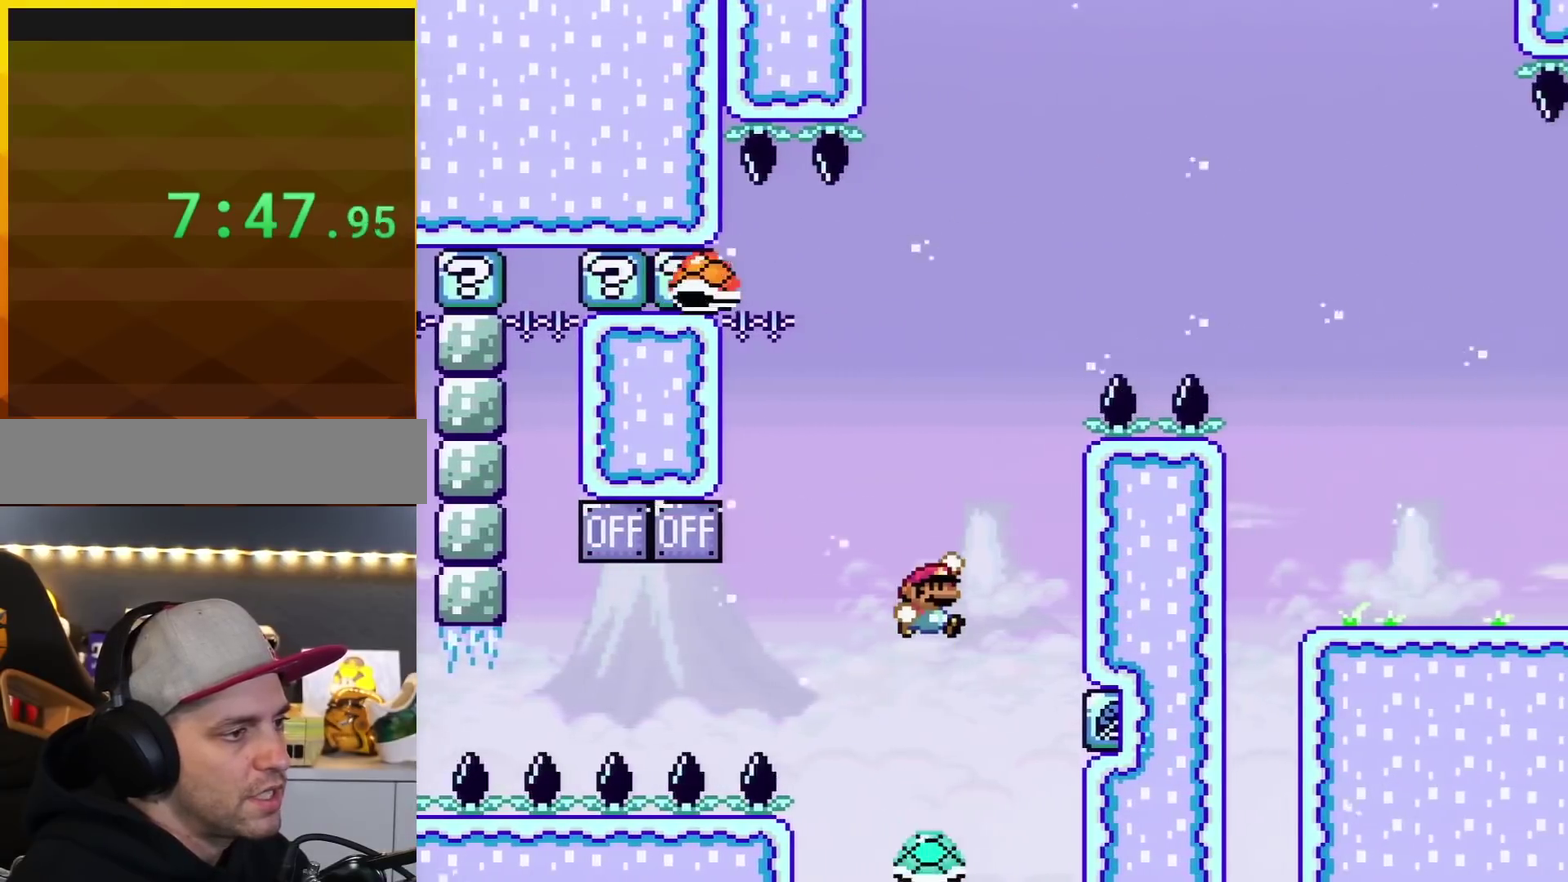
{"buttons": ["B", "Y", "DPAD_DOWN"], "events": [[116, "DPAD_RIGHT", "up"], [233, "DPAD_LEFT", "down"], [367, "DPAD_LEFT", "up"], [367, "DPAD_UP", "down"], [400, "DPAD_RIGHT", "down"], [400, "DPAD_UP", "up"], [483, "DPAD_DOWN", "down"], [483, "DPAD_RIGHT", "up"]]}
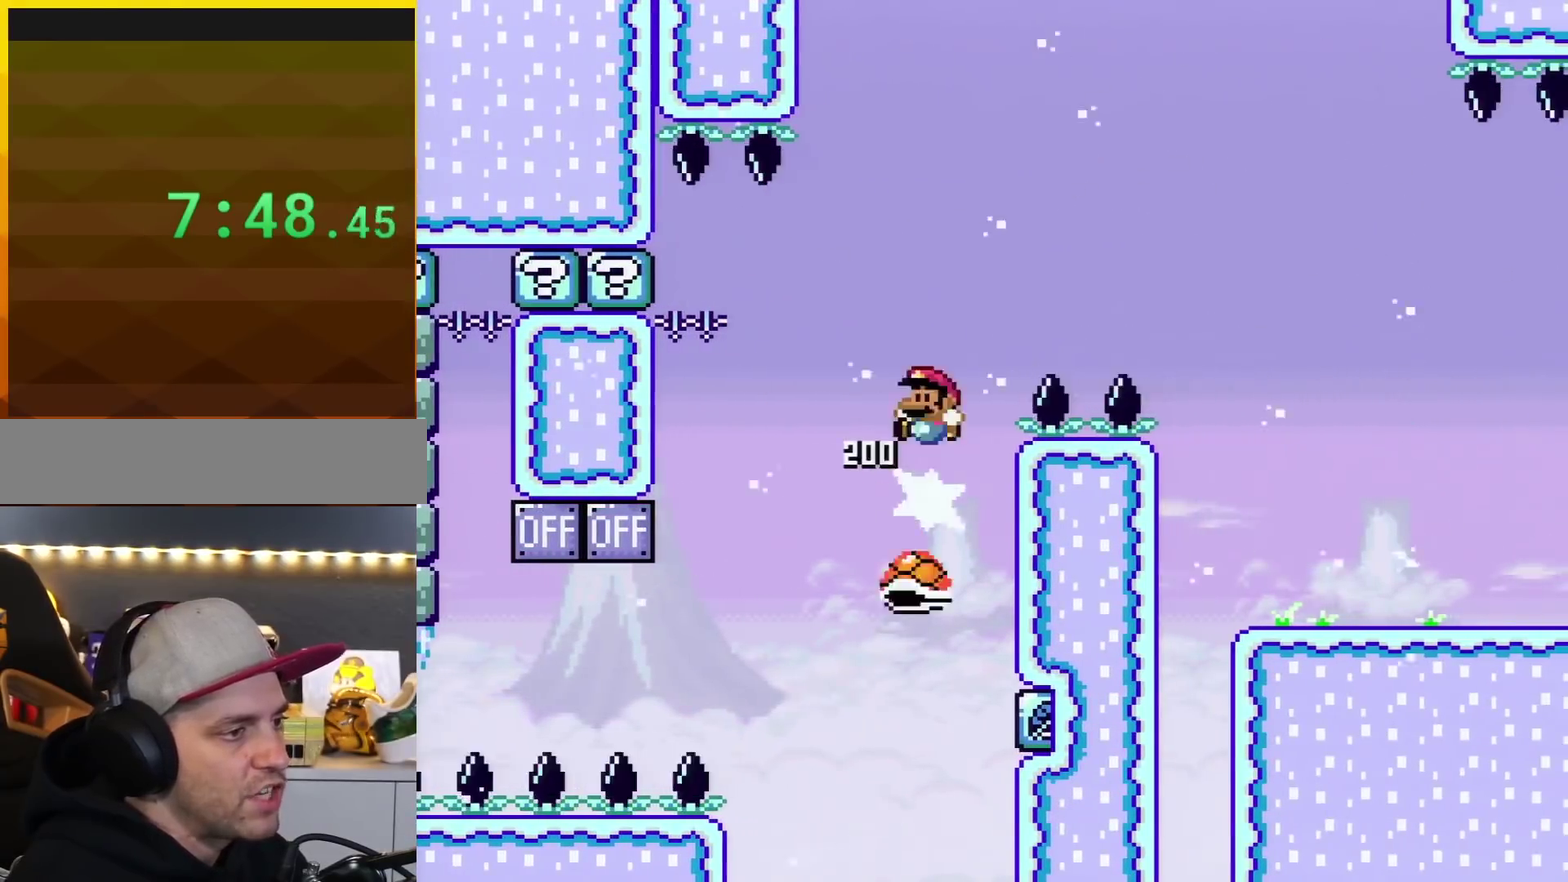
{"buttons": ["B", "Y", "DPAD_RIGHT"], "events": [[17, "DPAD_DOWN", "up"], [17, "DPAD_LEFT", "down"], [117, "DPAD_LEFT", "up"], [117, "DPAD_RIGHT", "down"]]}
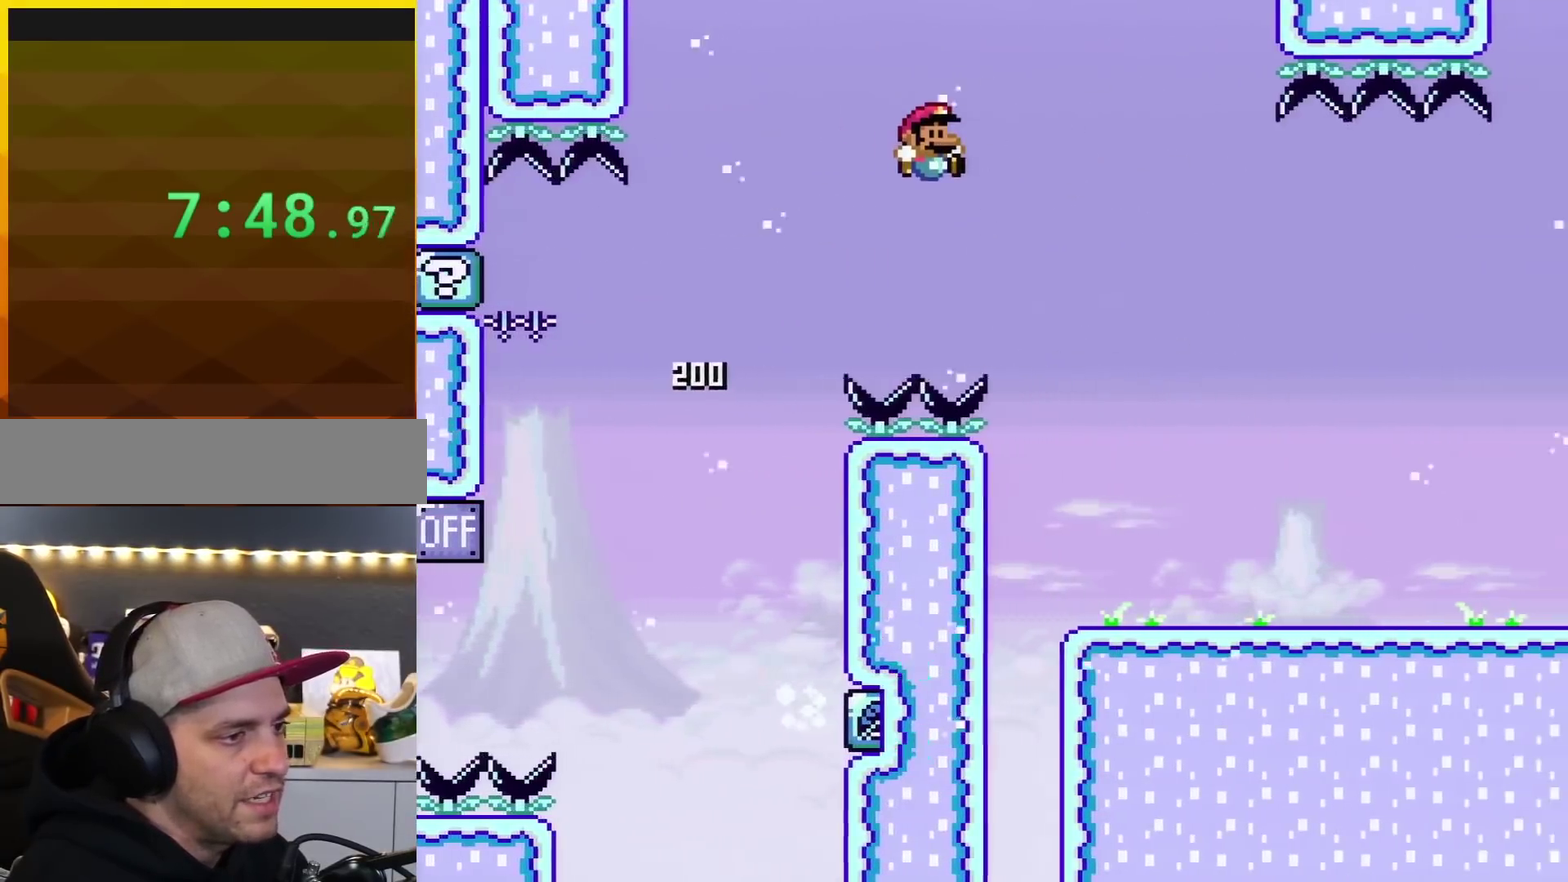
{"buttons": ["X", "DPAD_RIGHT"], "events": [[267, "B", "up"], [400, "X", "down"], [400, "Y", "up"]]}
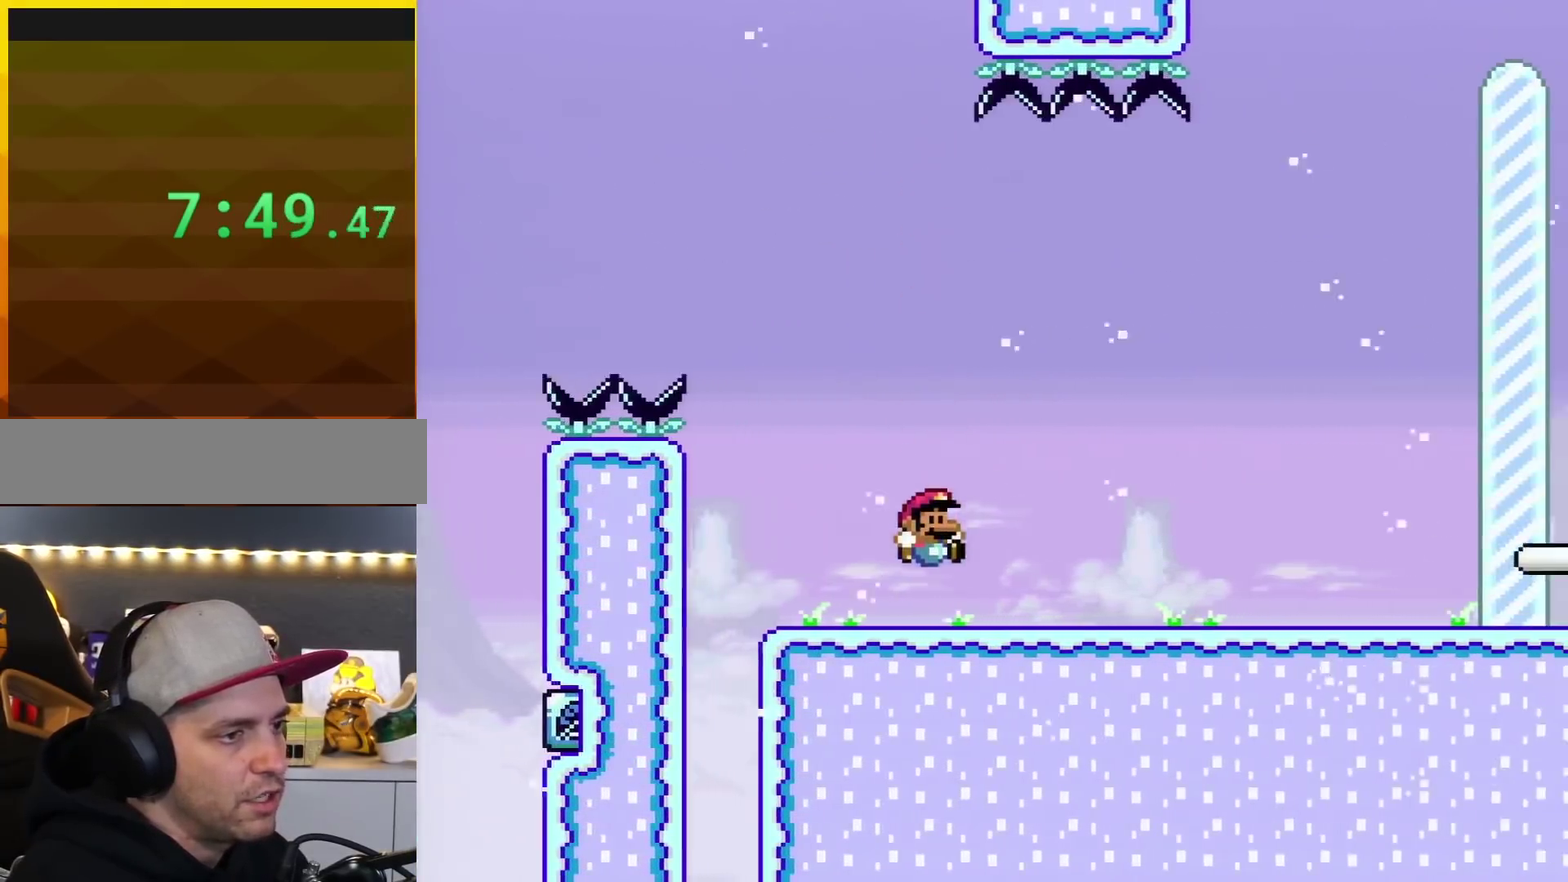
{"buttons": ["X", "DPAD_RIGHT"], "events": []}
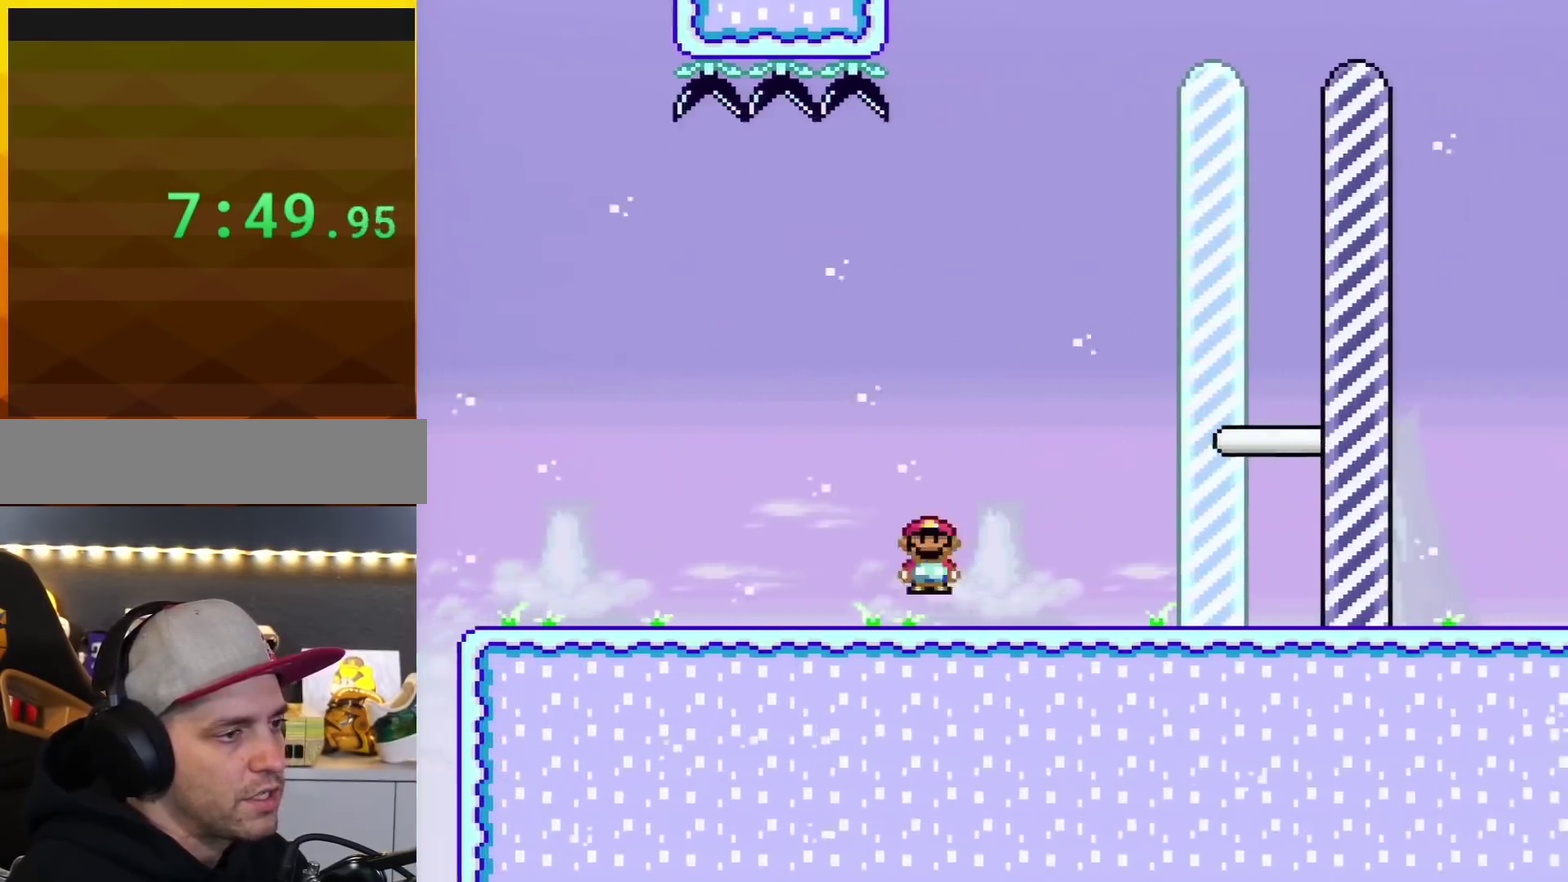
{"buttons": ["X", "DPAD_RIGHT"], "events": [[50, "A", "down"], [200, "A", "up"], [300, "A", "down"], [450, "A", "up"]]}
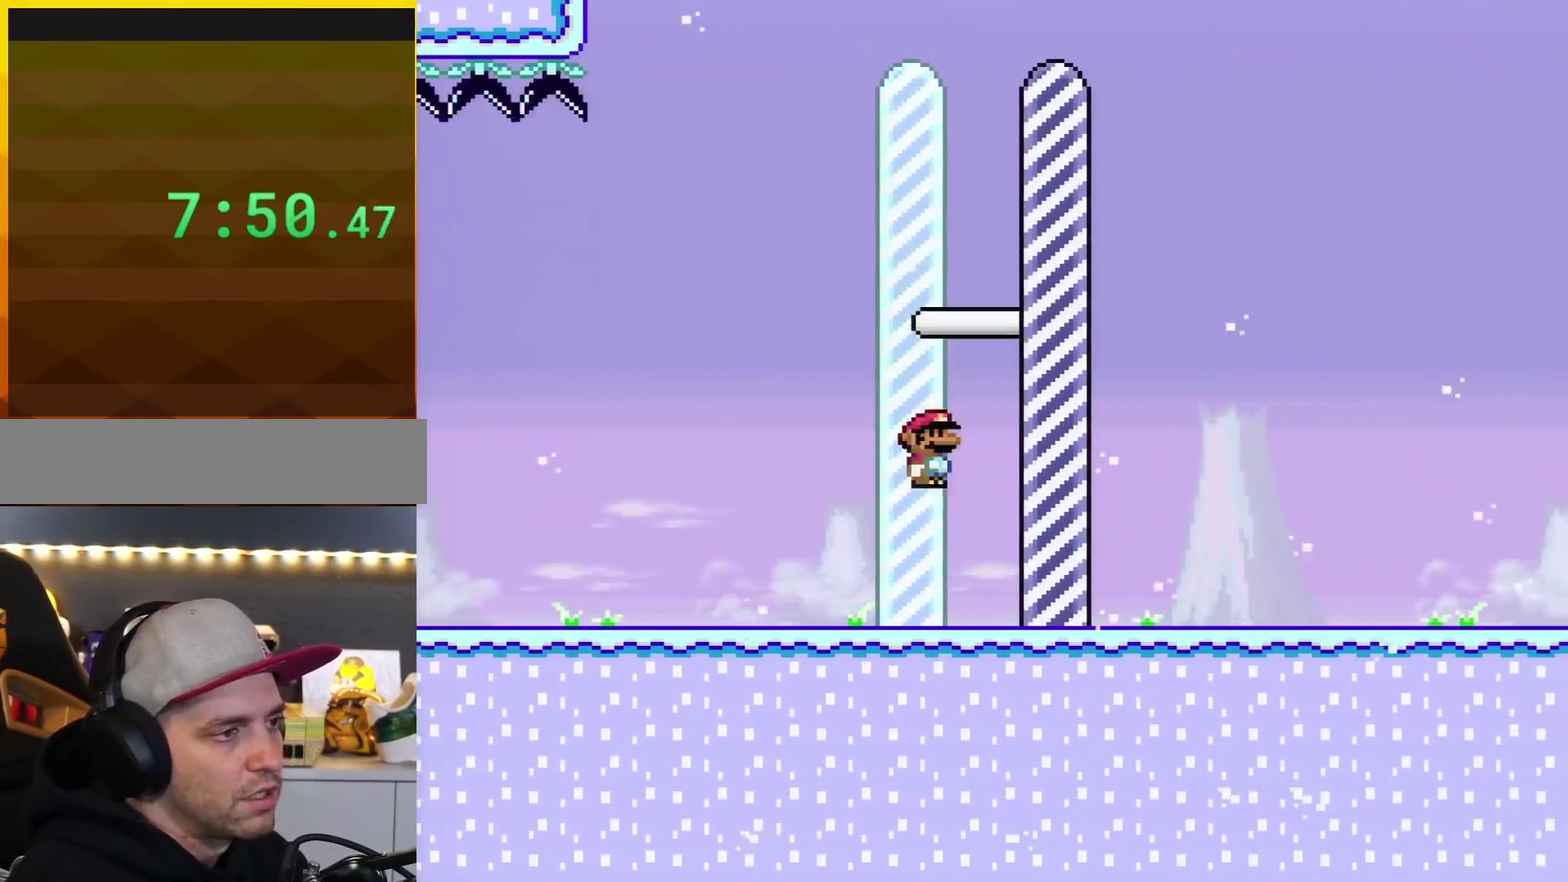
{"buttons": [], "events": [[50, "A", "down"], [234, "A", "up"], [300, "X", "up"], [401, "DPAD_RIGHT", "up"]]}